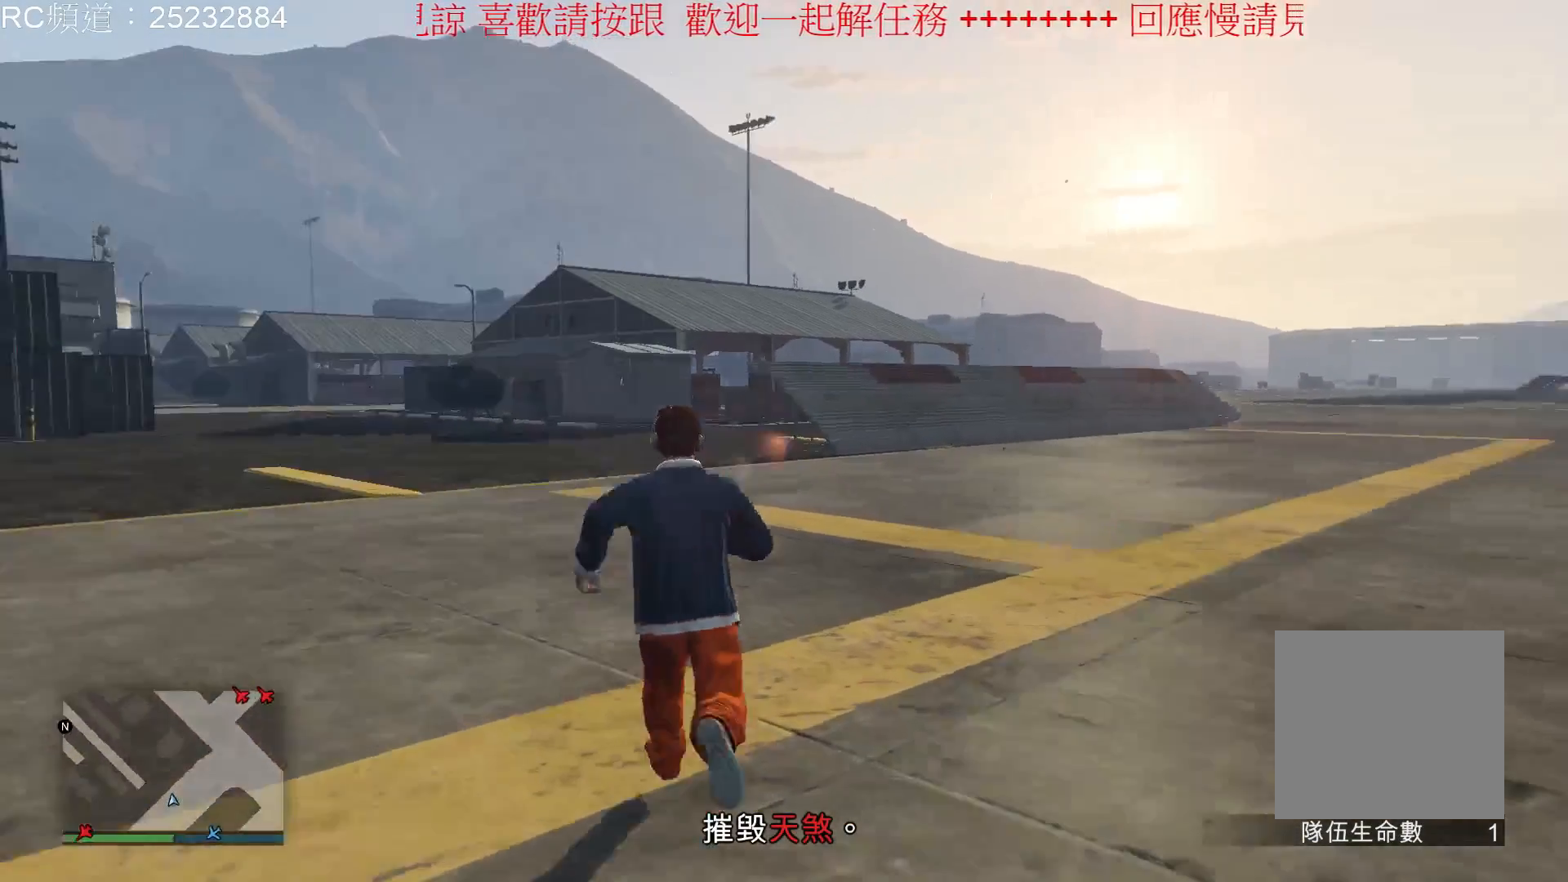
Gameplay with a controller (Xbox layout); each line is a JSON object with the inputs held at the frame after it. "events" lists button and stick changes between this image and that frame as [ms after this image, input, new state], when the widget could be followed in between. Not read: L3 R3.
{"buttons": [], "left_stick": "up-left", "right_stick": "center", "events": [[300, "right_stick", "center"]]}
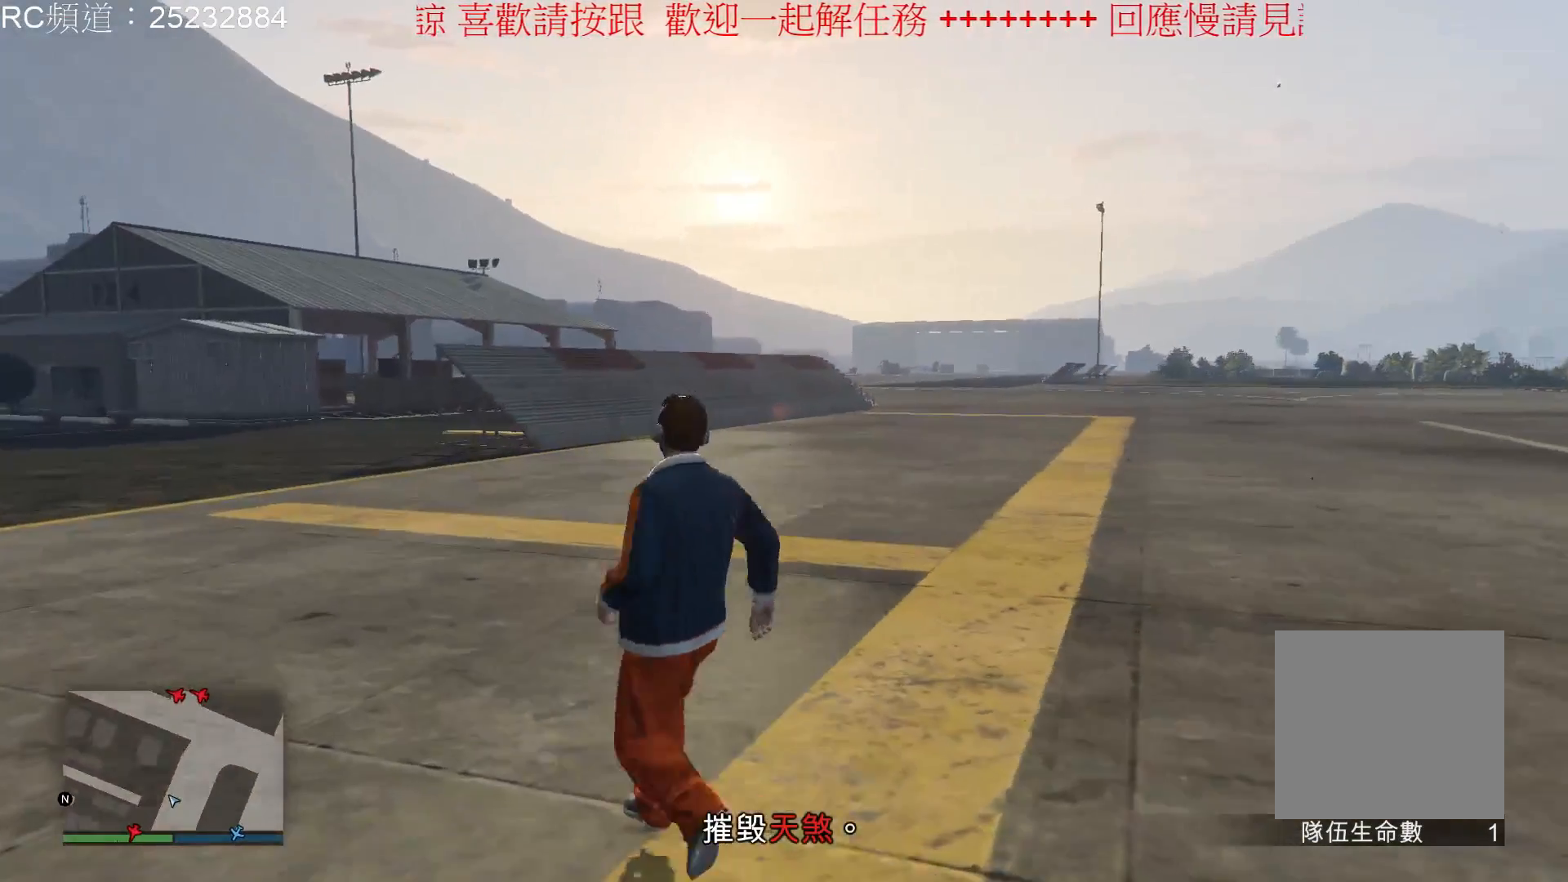
{"buttons": [], "left_stick": "up-left", "right_stick": "left", "events": [[133, "right_stick", "left"]]}
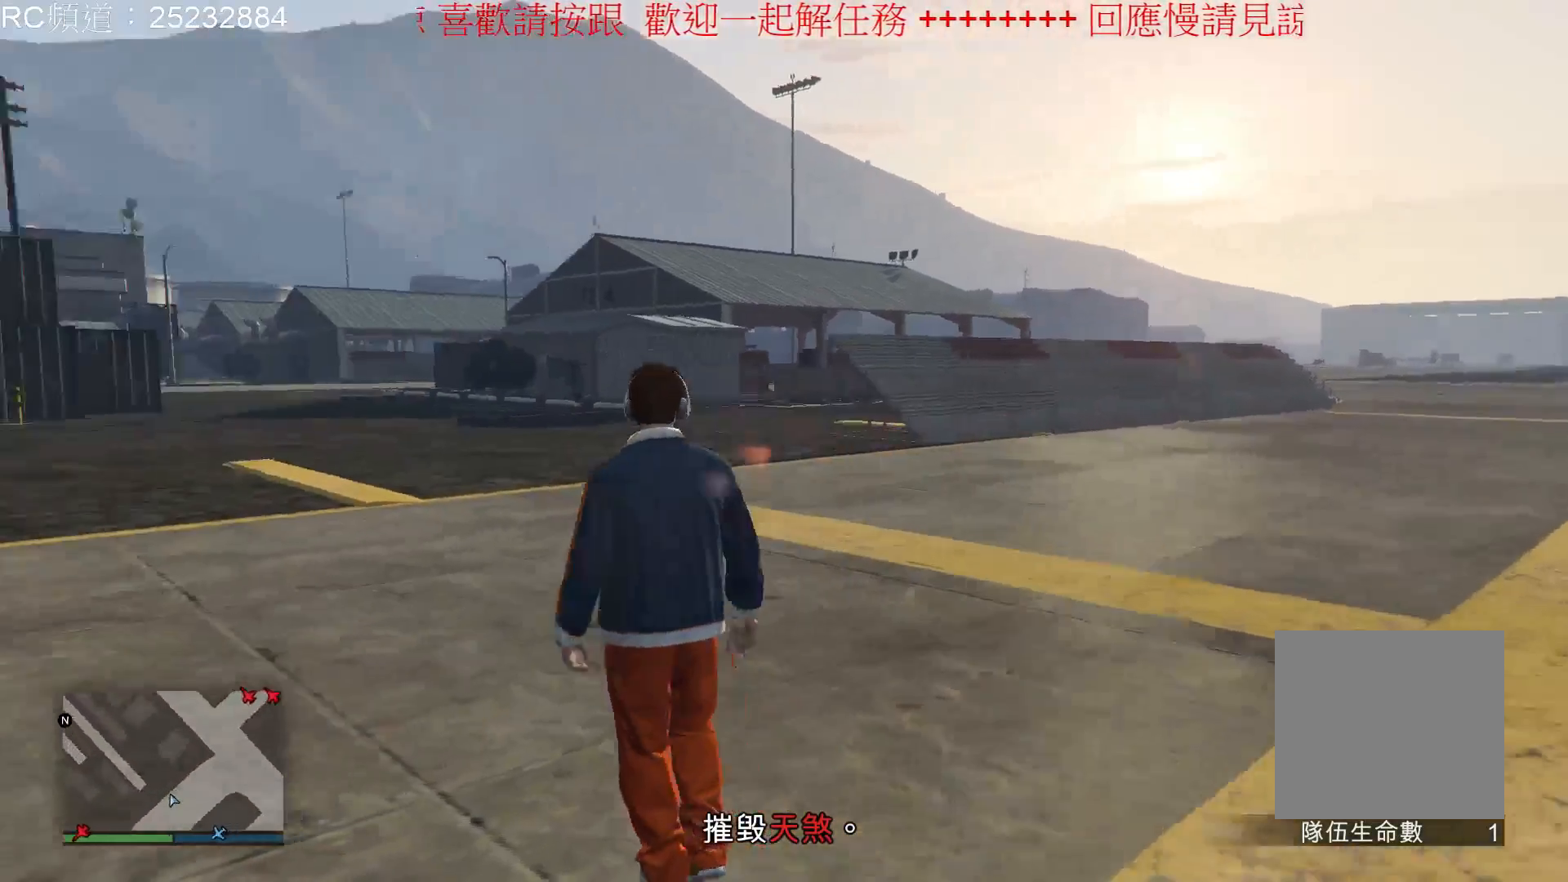
{"buttons": [], "left_stick": "up", "right_stick": "center", "events": [[133, "left_stick", "up"], [133, "right_stick", "center"]]}
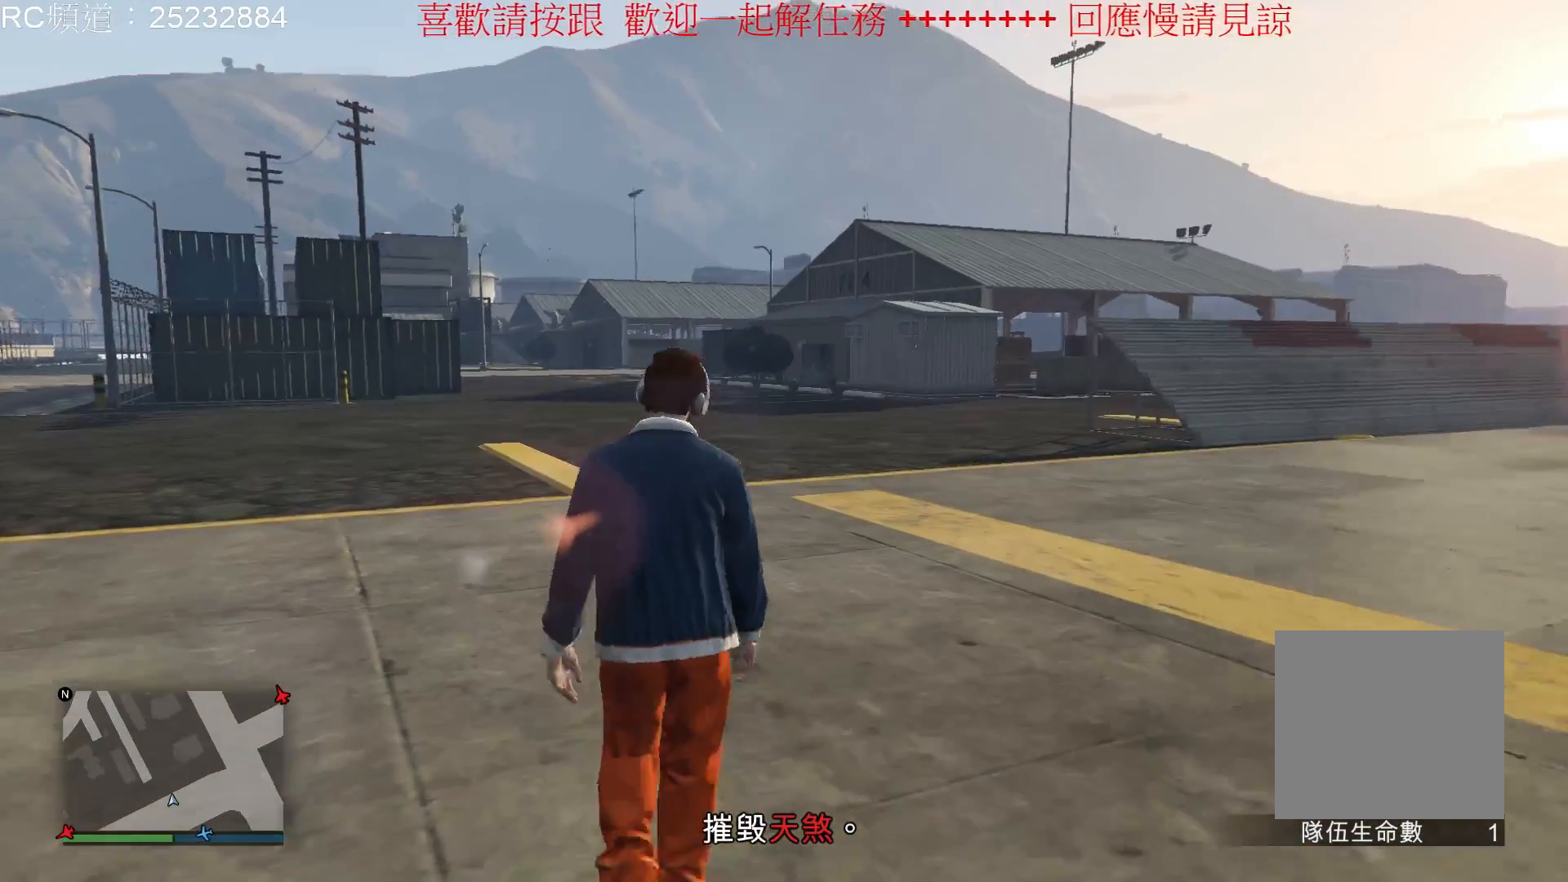
{"buttons": [], "left_stick": "up-left", "right_stick": "center", "events": [[200, "left_stick", "center"], [400, "left_stick", "up-left"]]}
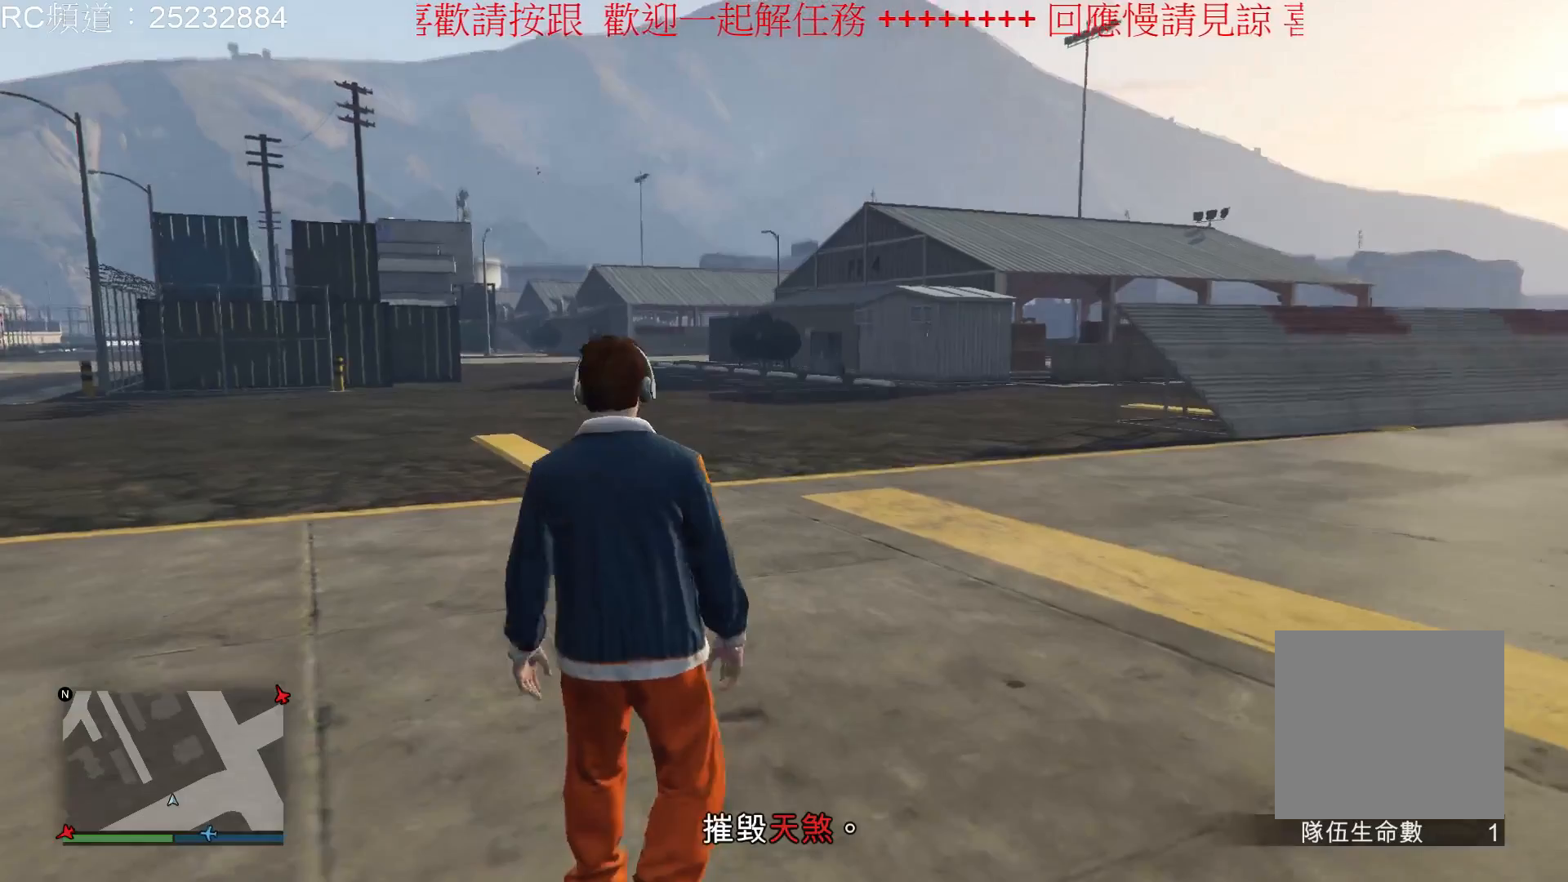
{"buttons": [], "left_stick": "up", "right_stick": "center", "events": [[133, "left_stick", "up"]]}
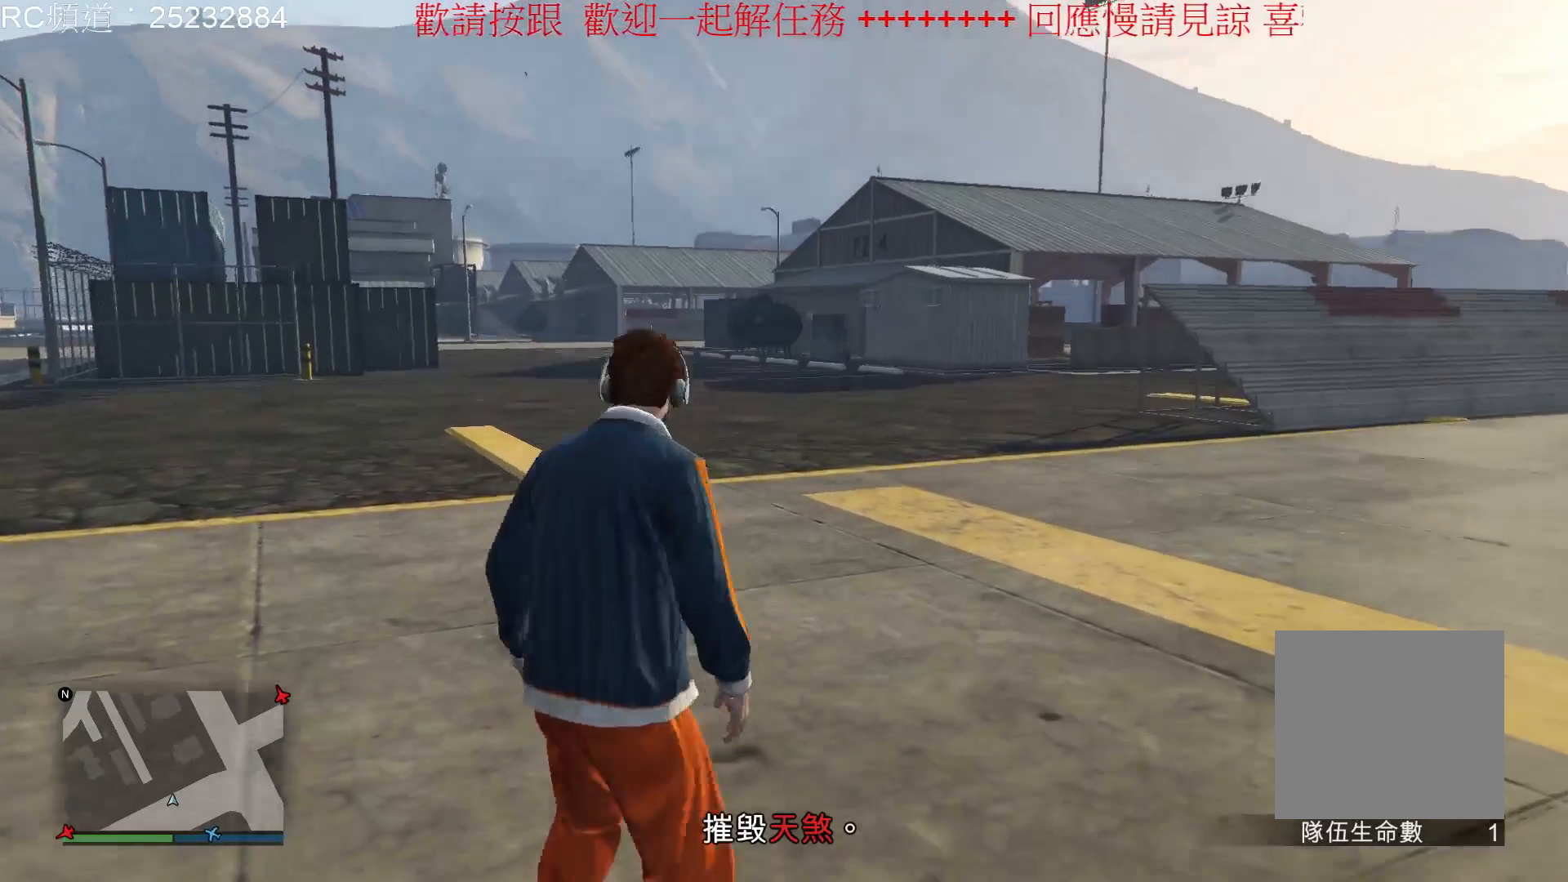
{"buttons": [], "left_stick": "up", "right_stick": "center", "events": [[367, "A", "down"], [467, "A", "up"]]}
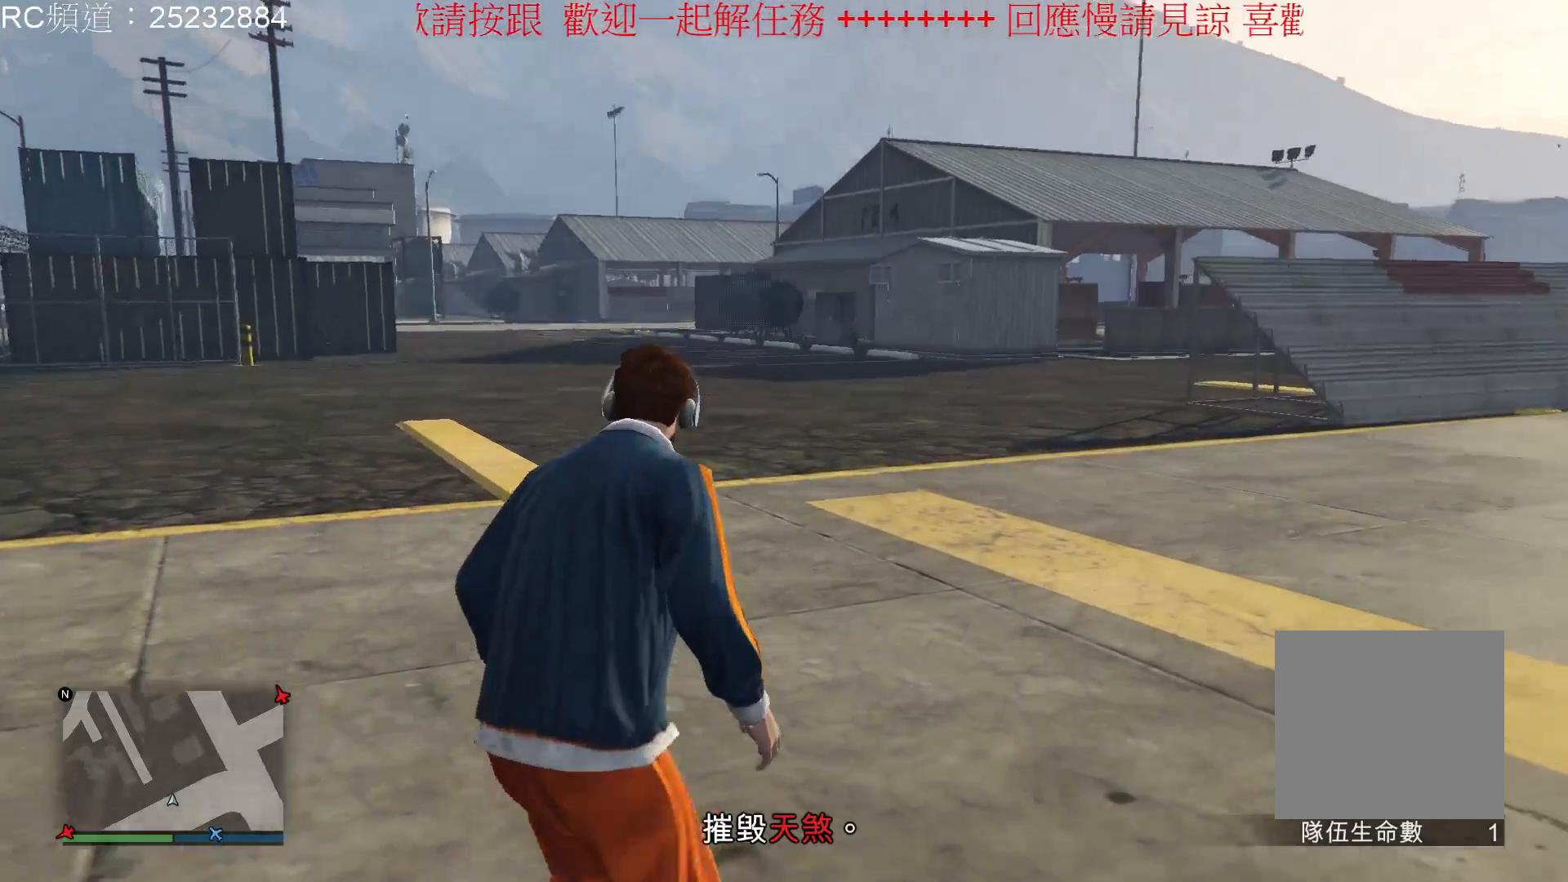
{"buttons": ["A"], "left_stick": "up", "right_stick": "center", "events": [[67, "A", "down"], [167, "A", "up"], [267, "A", "down"], [333, "A", "up"], [467, "A", "down"]]}
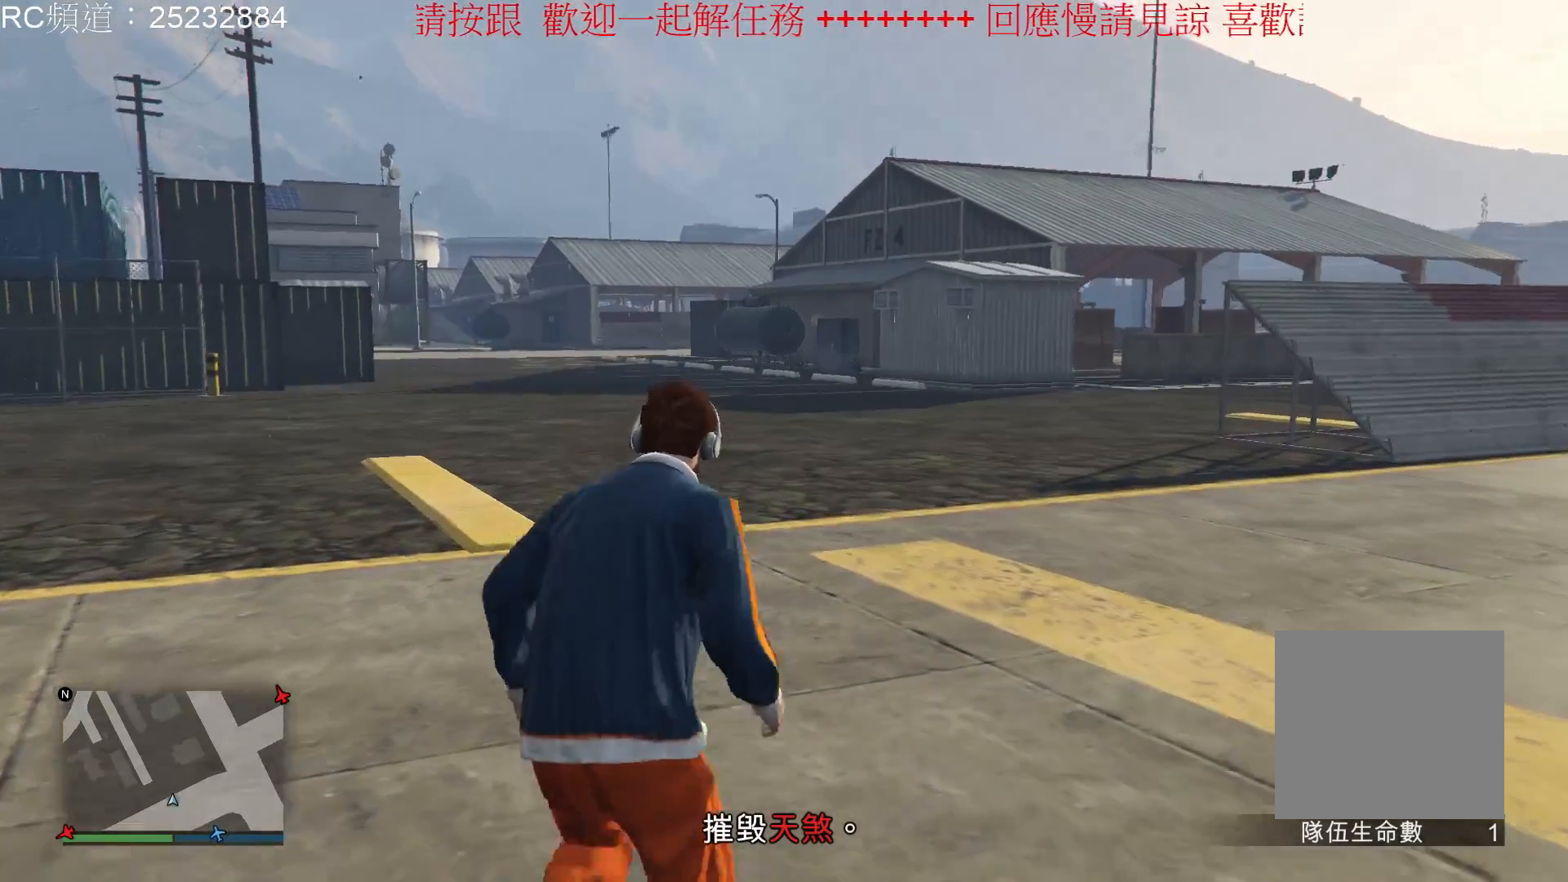
{"buttons": [], "left_stick": "up", "right_stick": "center", "events": [[33, "A", "up"], [133, "A", "down"], [200, "A", "up"], [300, "A", "down"], [400, "A", "up"]]}
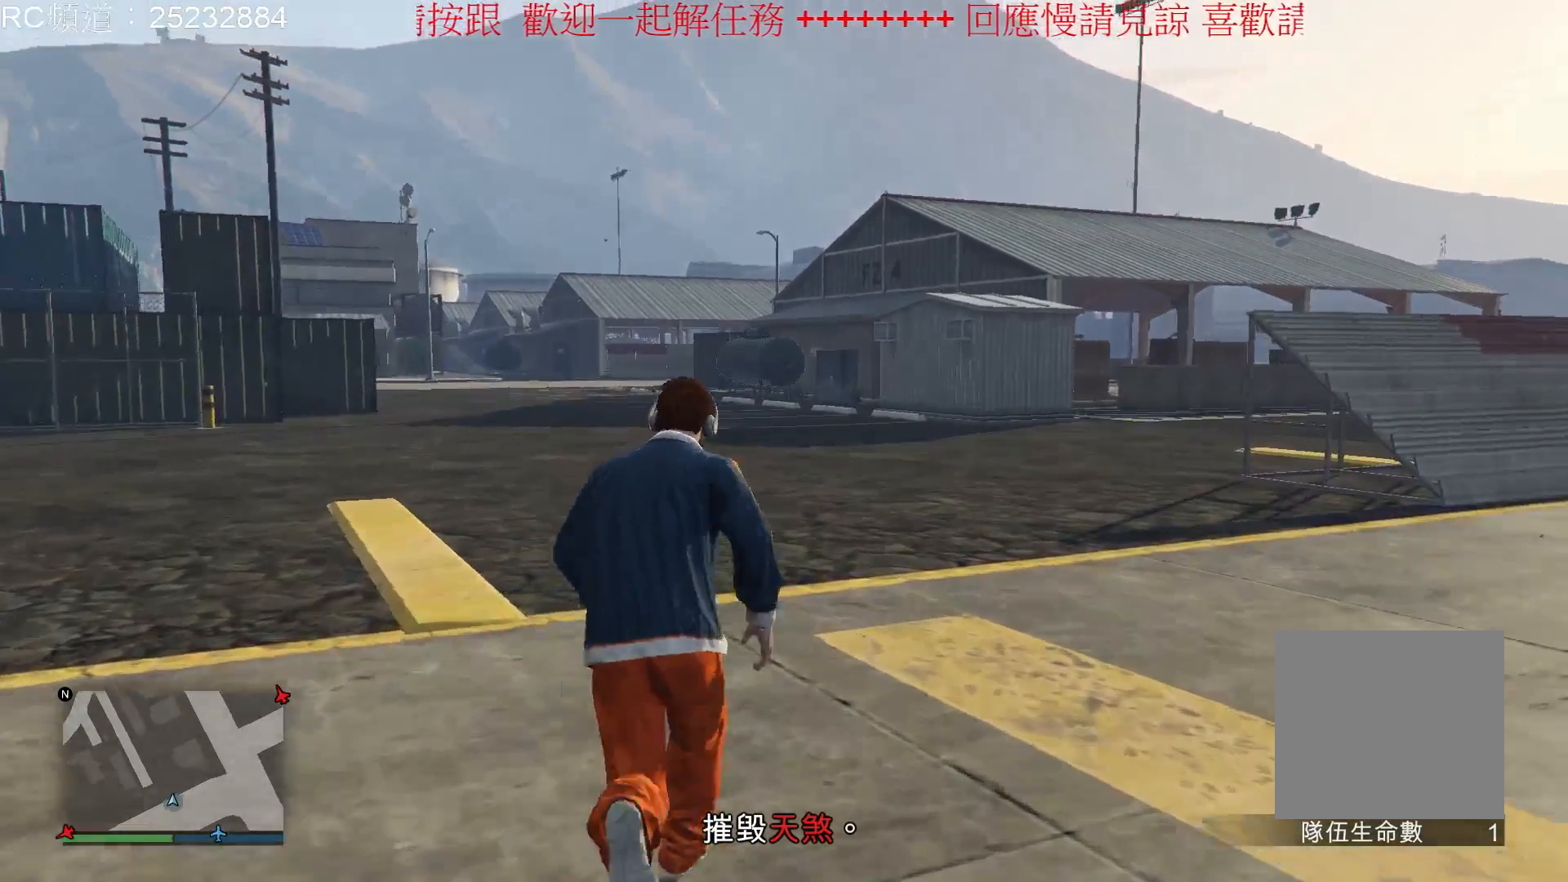
{"buttons": [], "left_stick": "up", "right_stick": "center", "events": [[33, "A", "down"], [100, "A", "up"]]}
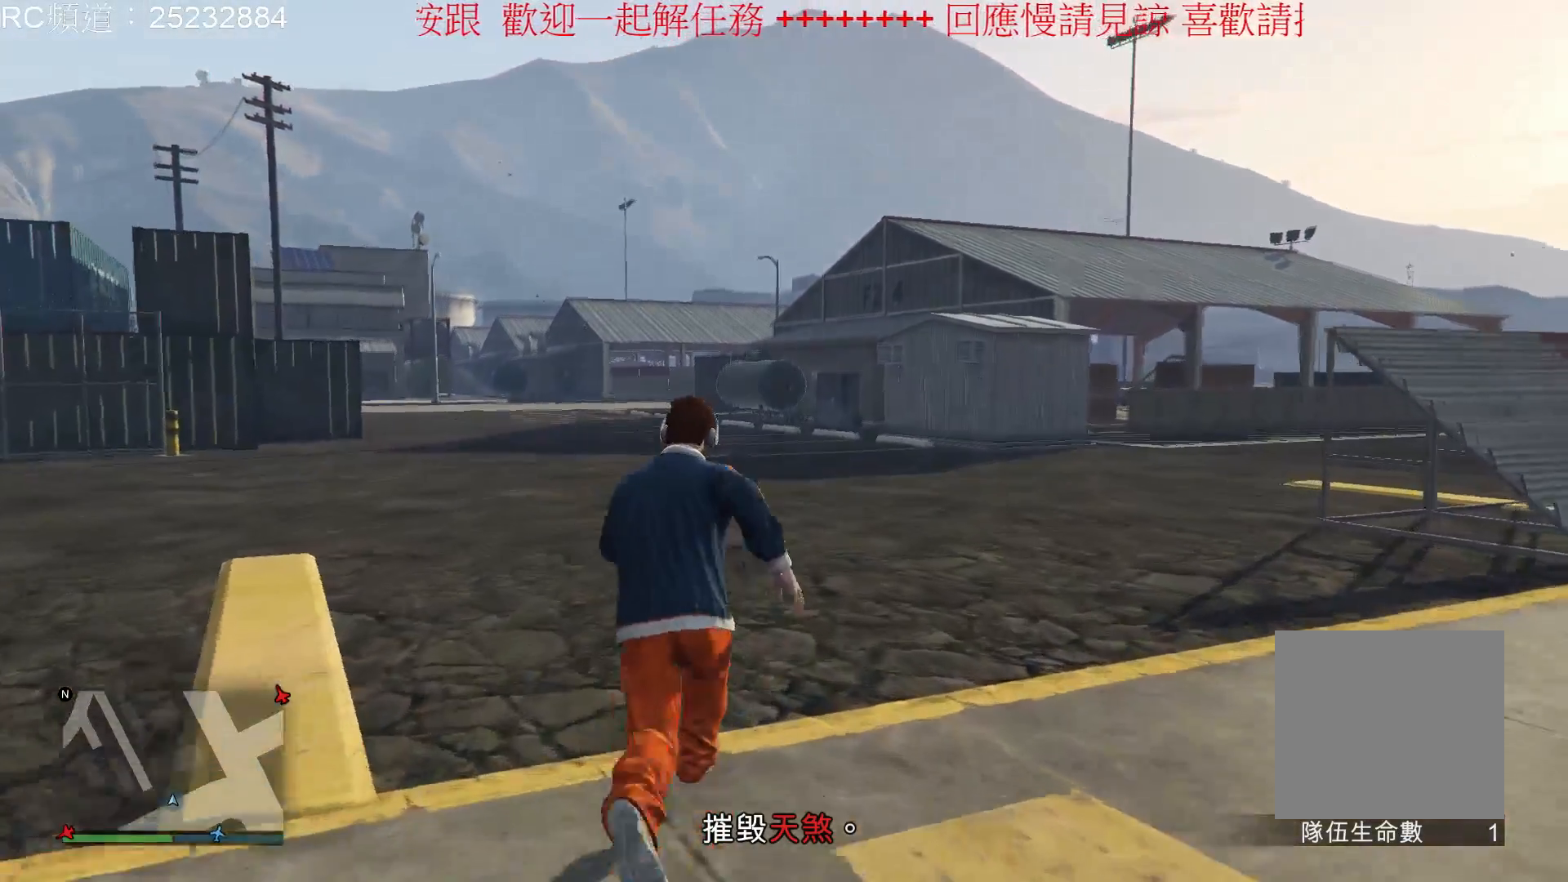
{"buttons": [], "left_stick": "up", "right_stick": "center", "events": []}
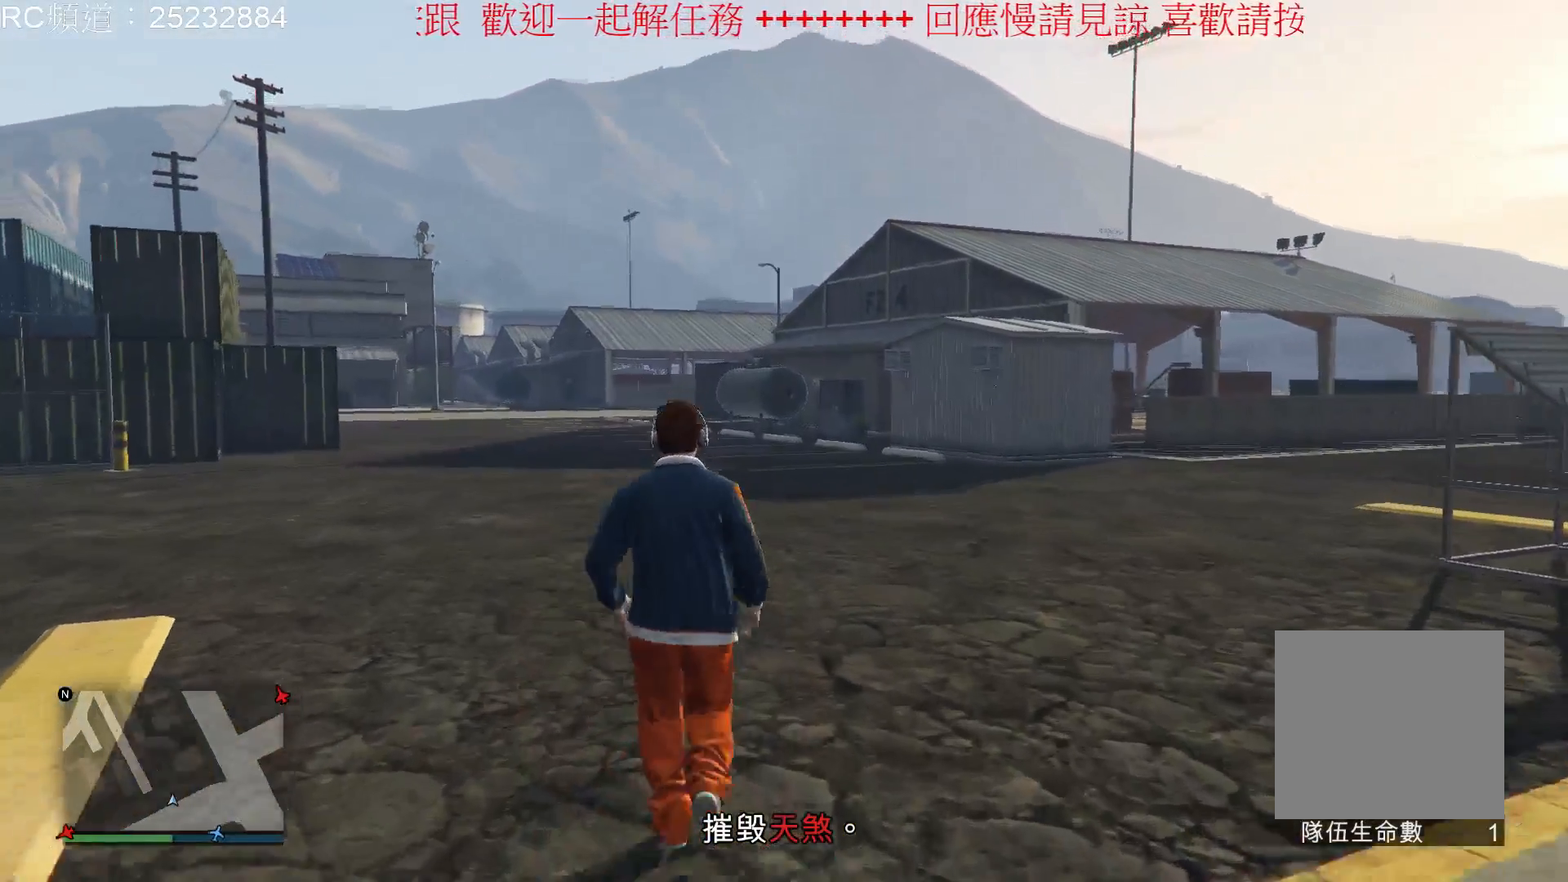
{"buttons": [], "left_stick": "up", "right_stick": "right", "events": [[300, "right_stick", "right"]]}
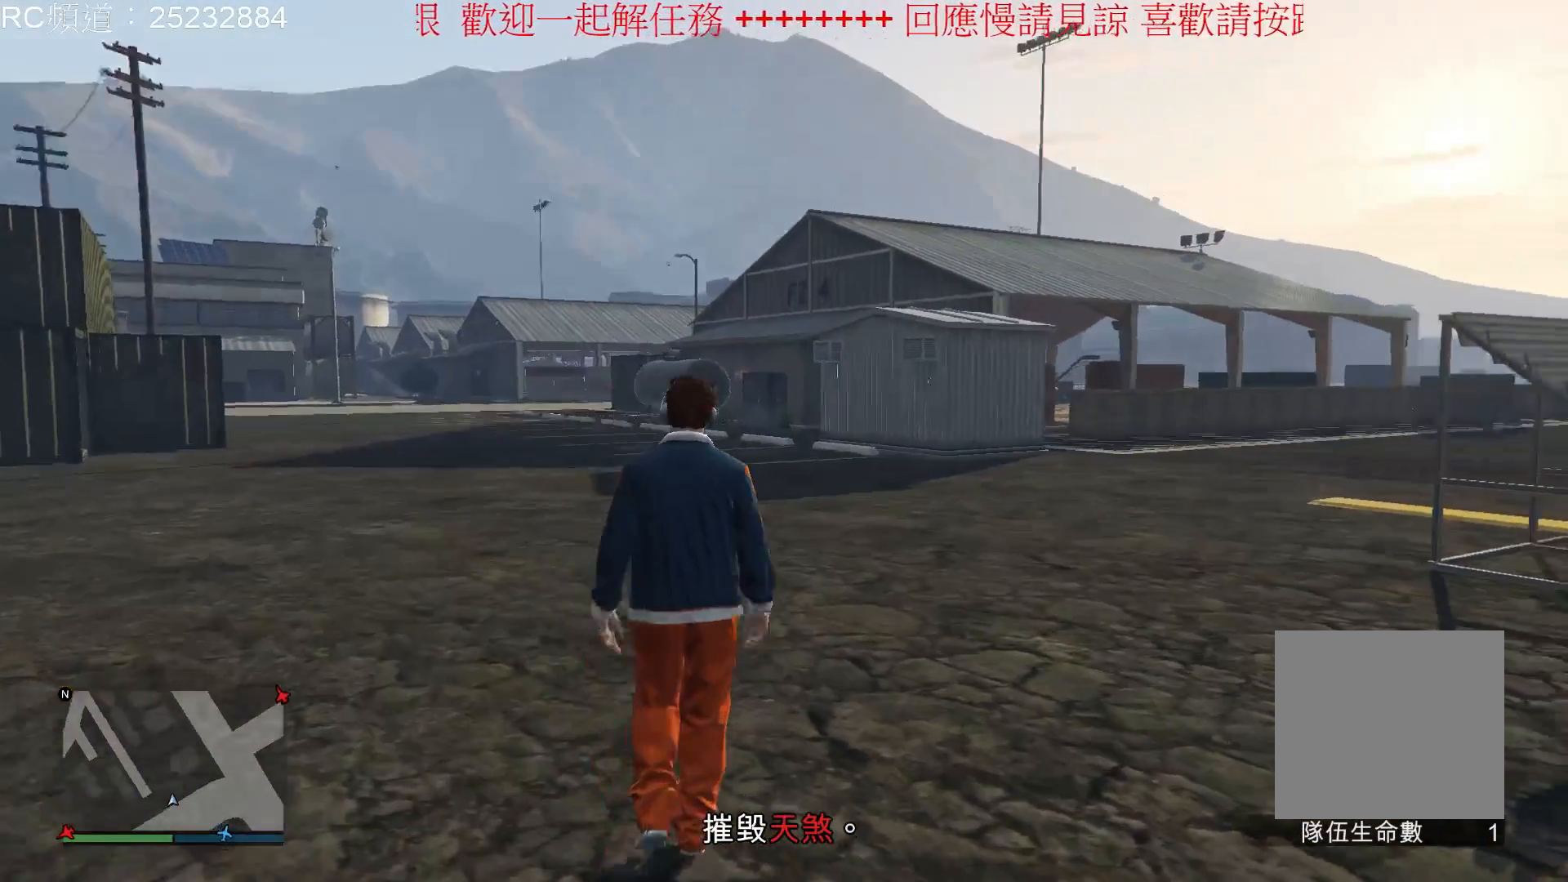
{"buttons": [], "left_stick": "up", "right_stick": "center", "events": [[267, "right_stick", "center"]]}
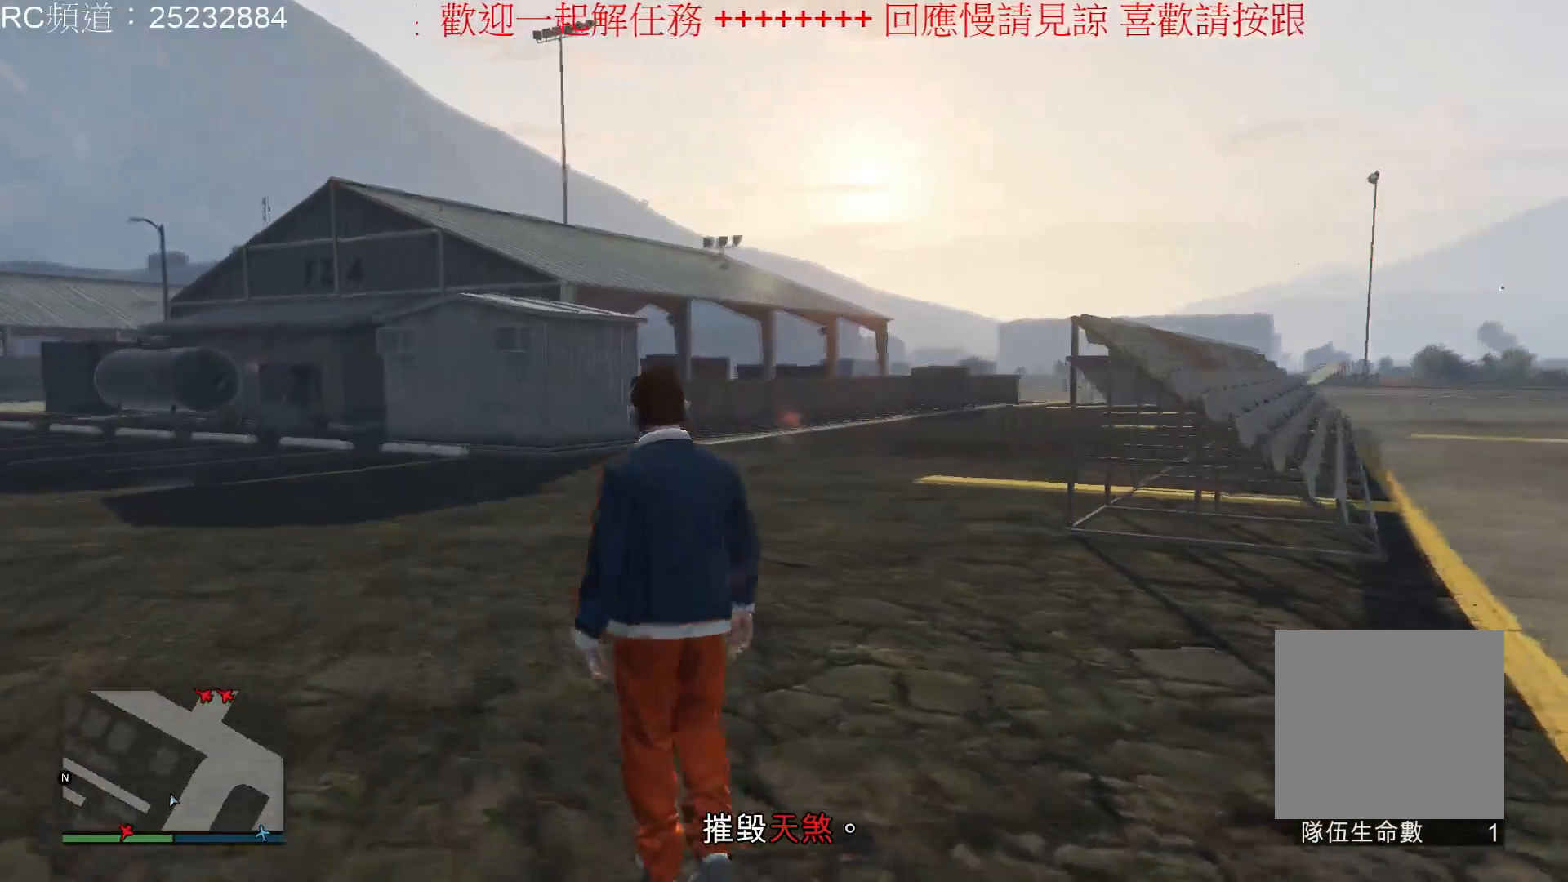
{"buttons": [], "left_stick": "up", "right_stick": "center", "events": []}
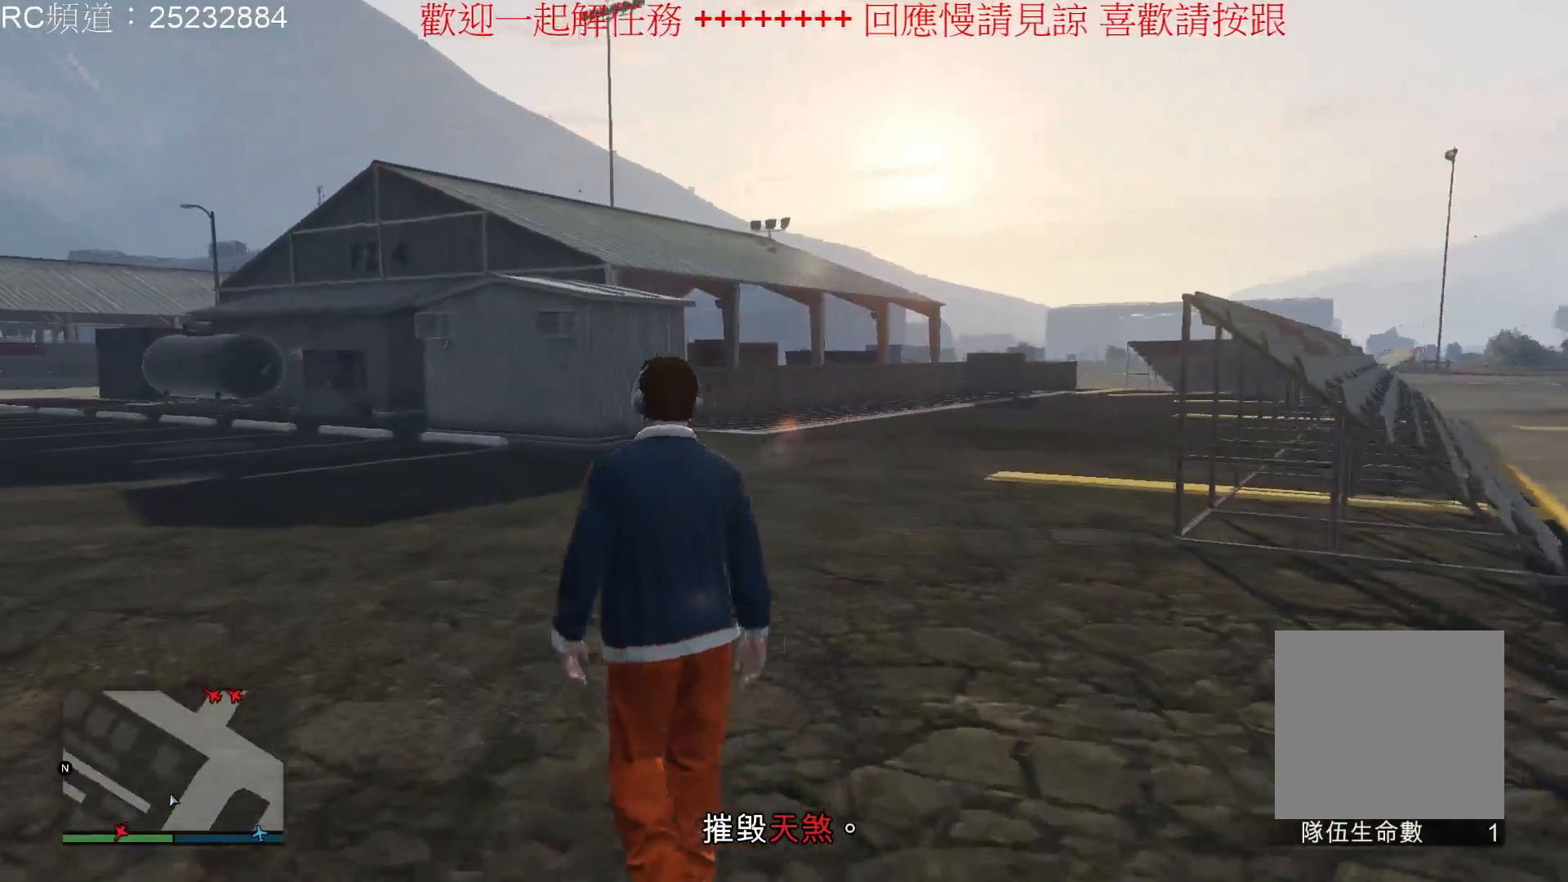
{"buttons": [], "left_stick": "up", "right_stick": "left", "events": [[300, "right_stick", "left"]]}
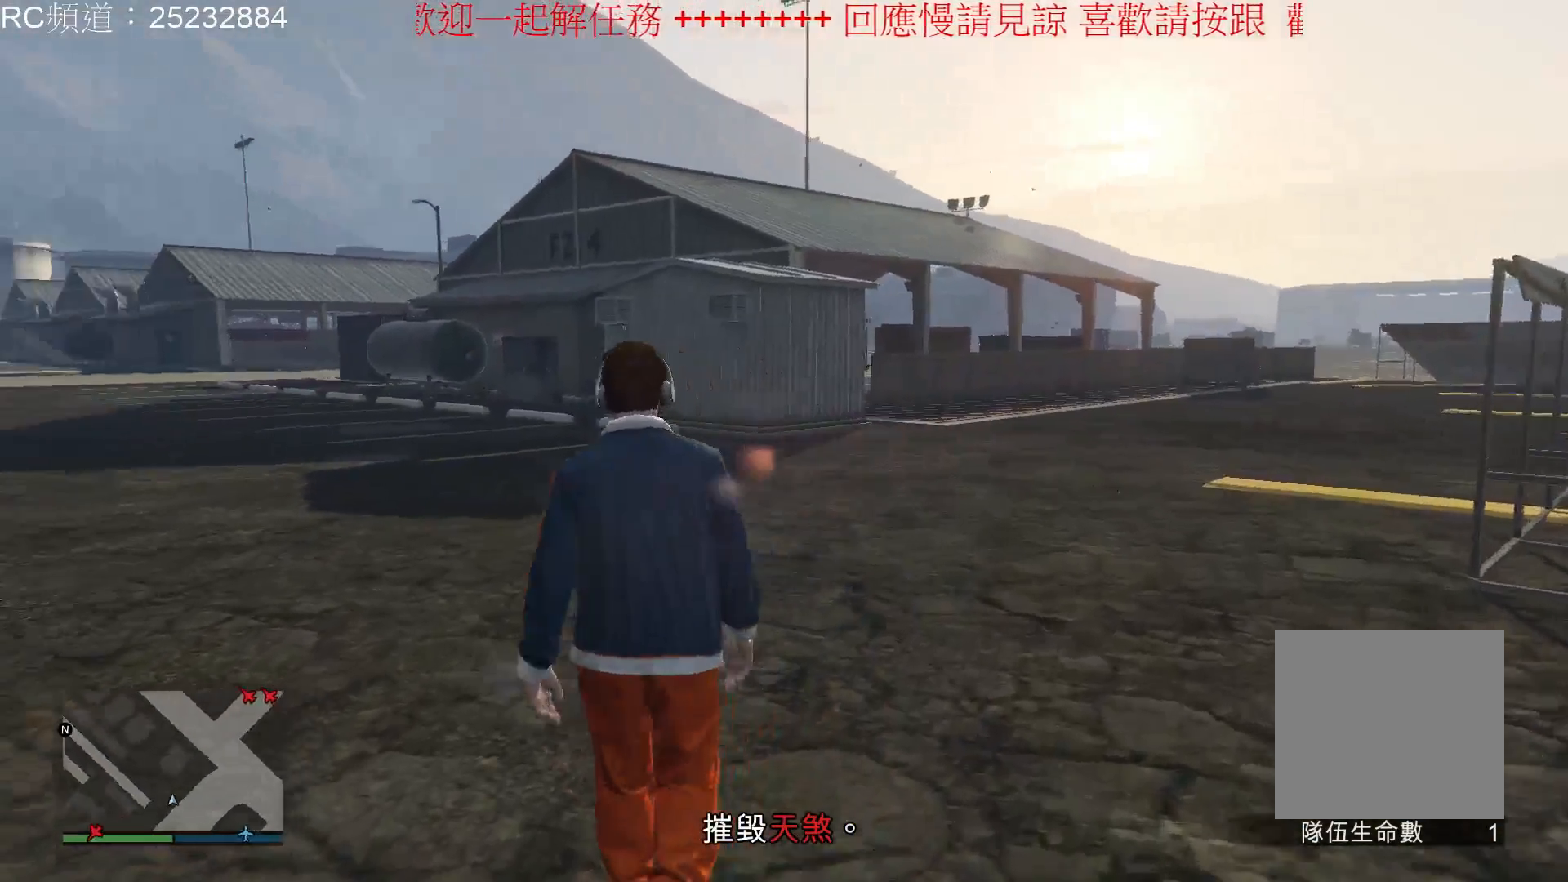
{"buttons": [], "left_stick": "up", "right_stick": "center", "events": [[300, "right_stick", "center"]]}
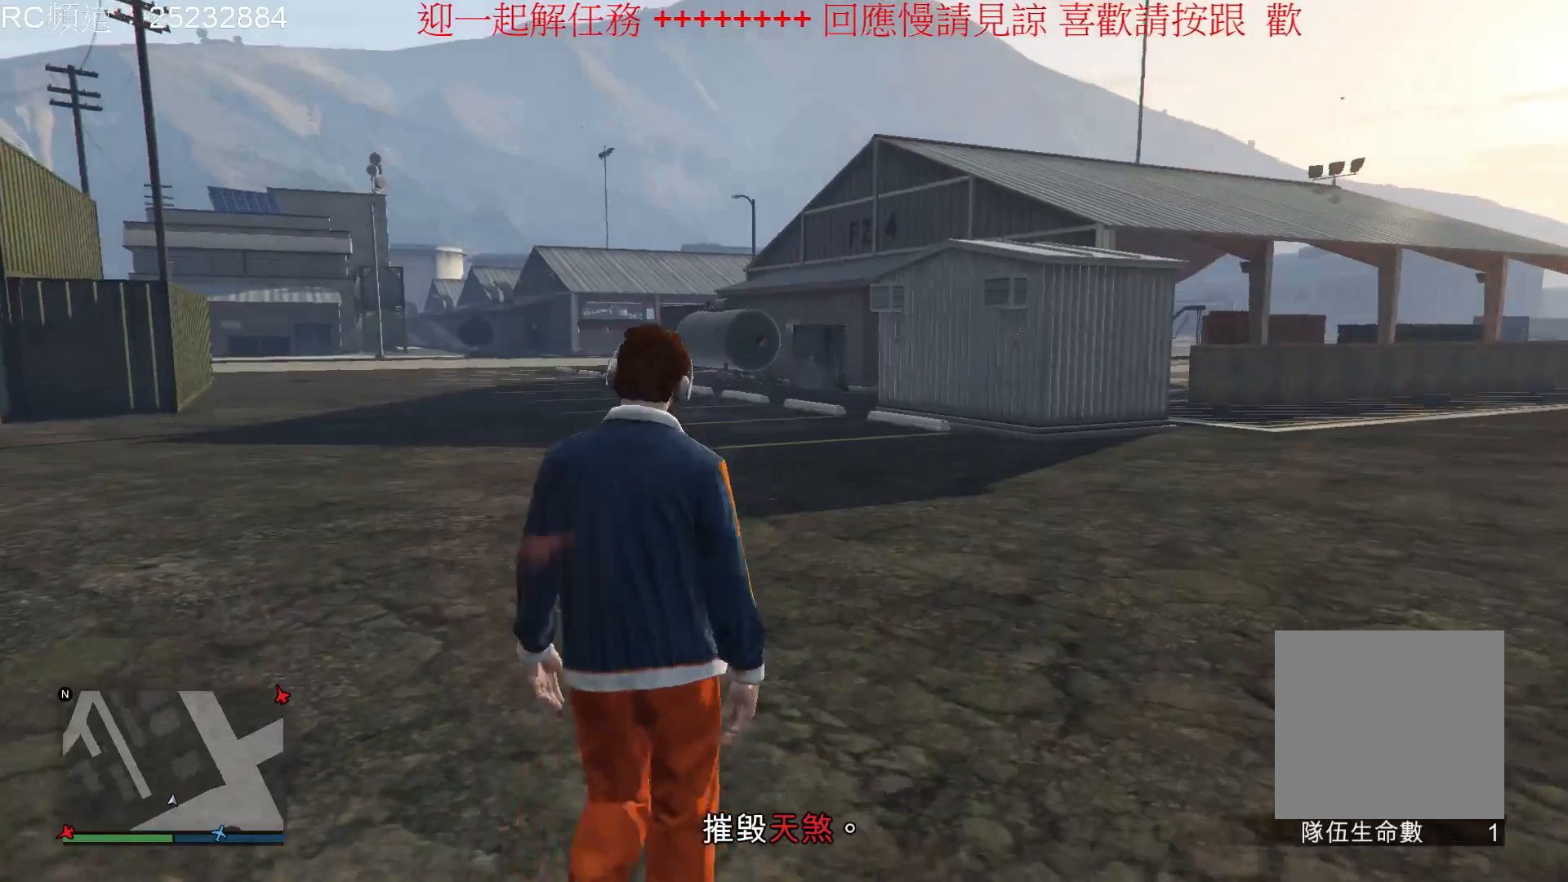
{"buttons": [], "left_stick": "up", "right_stick": "center", "events": []}
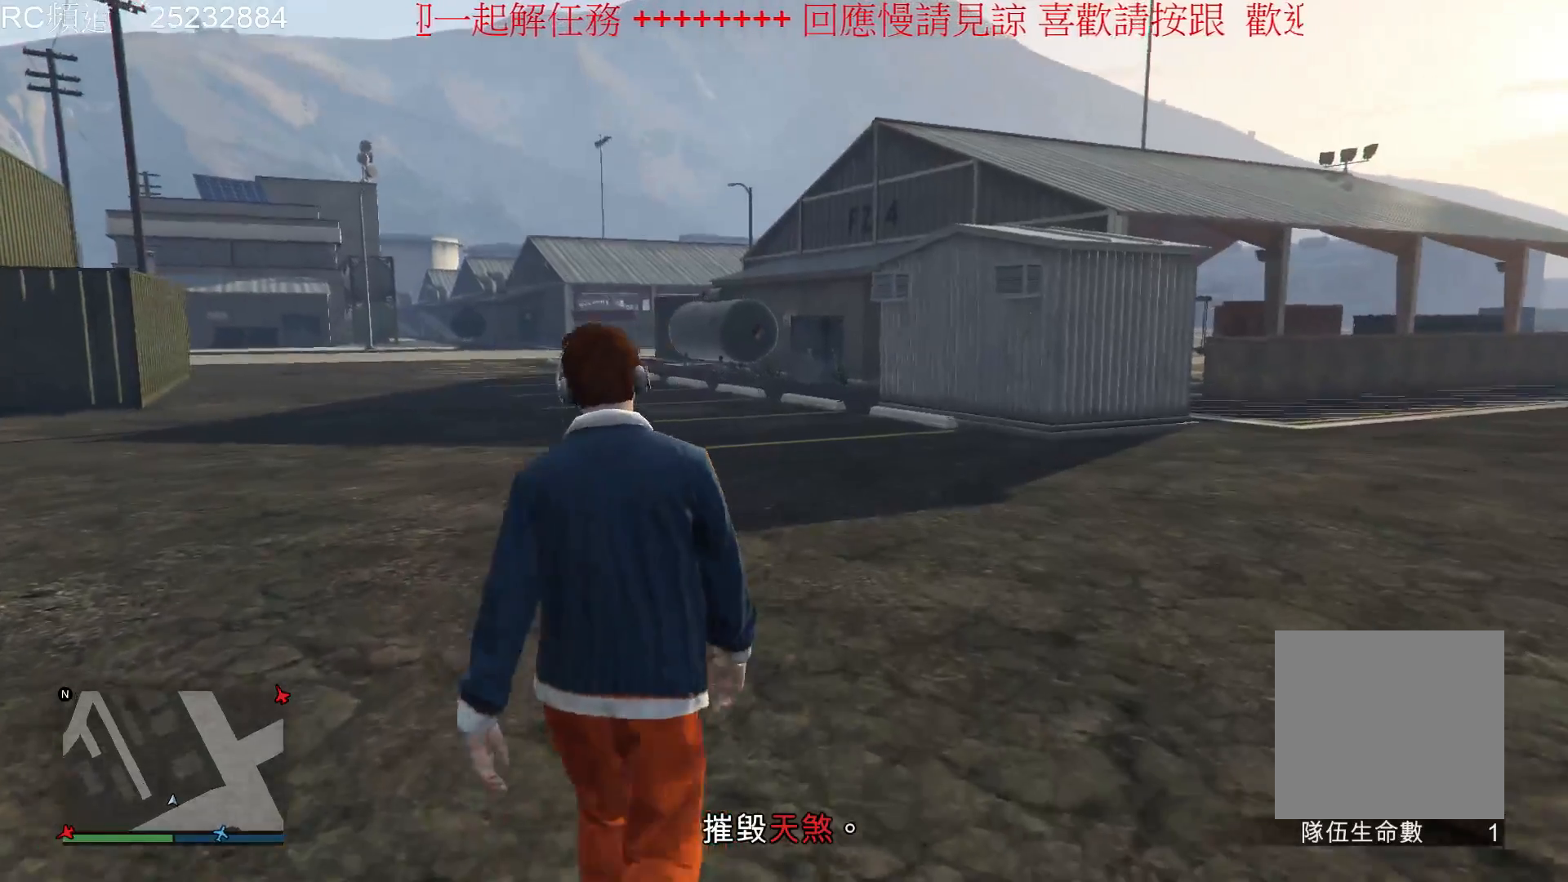
{"buttons": [], "left_stick": "up", "right_stick": "center", "events": []}
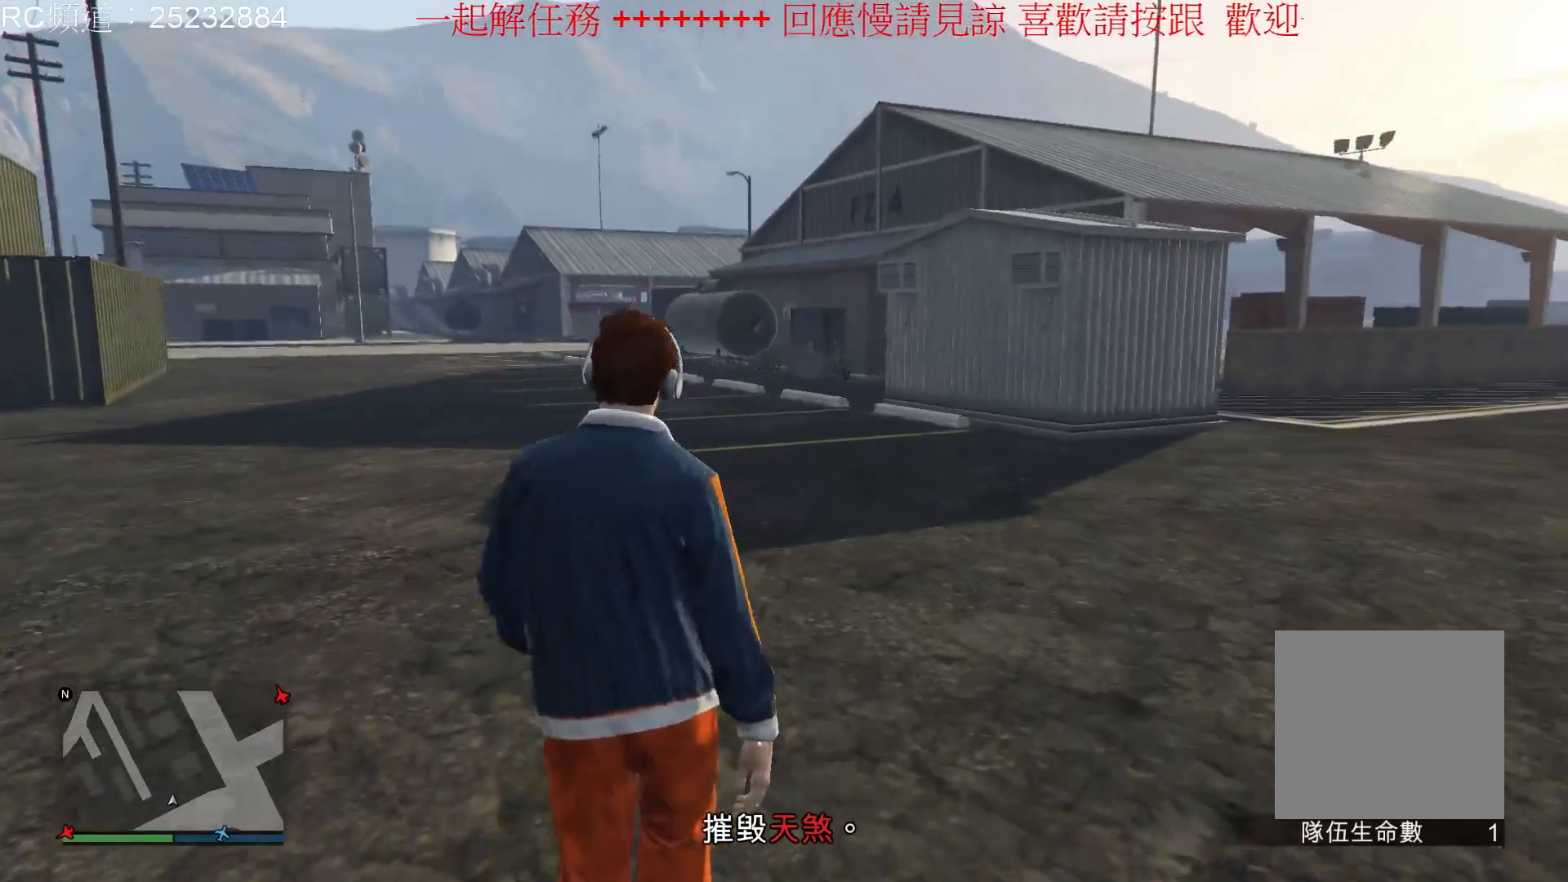
{"buttons": [], "left_stick": "up", "right_stick": "center", "events": []}
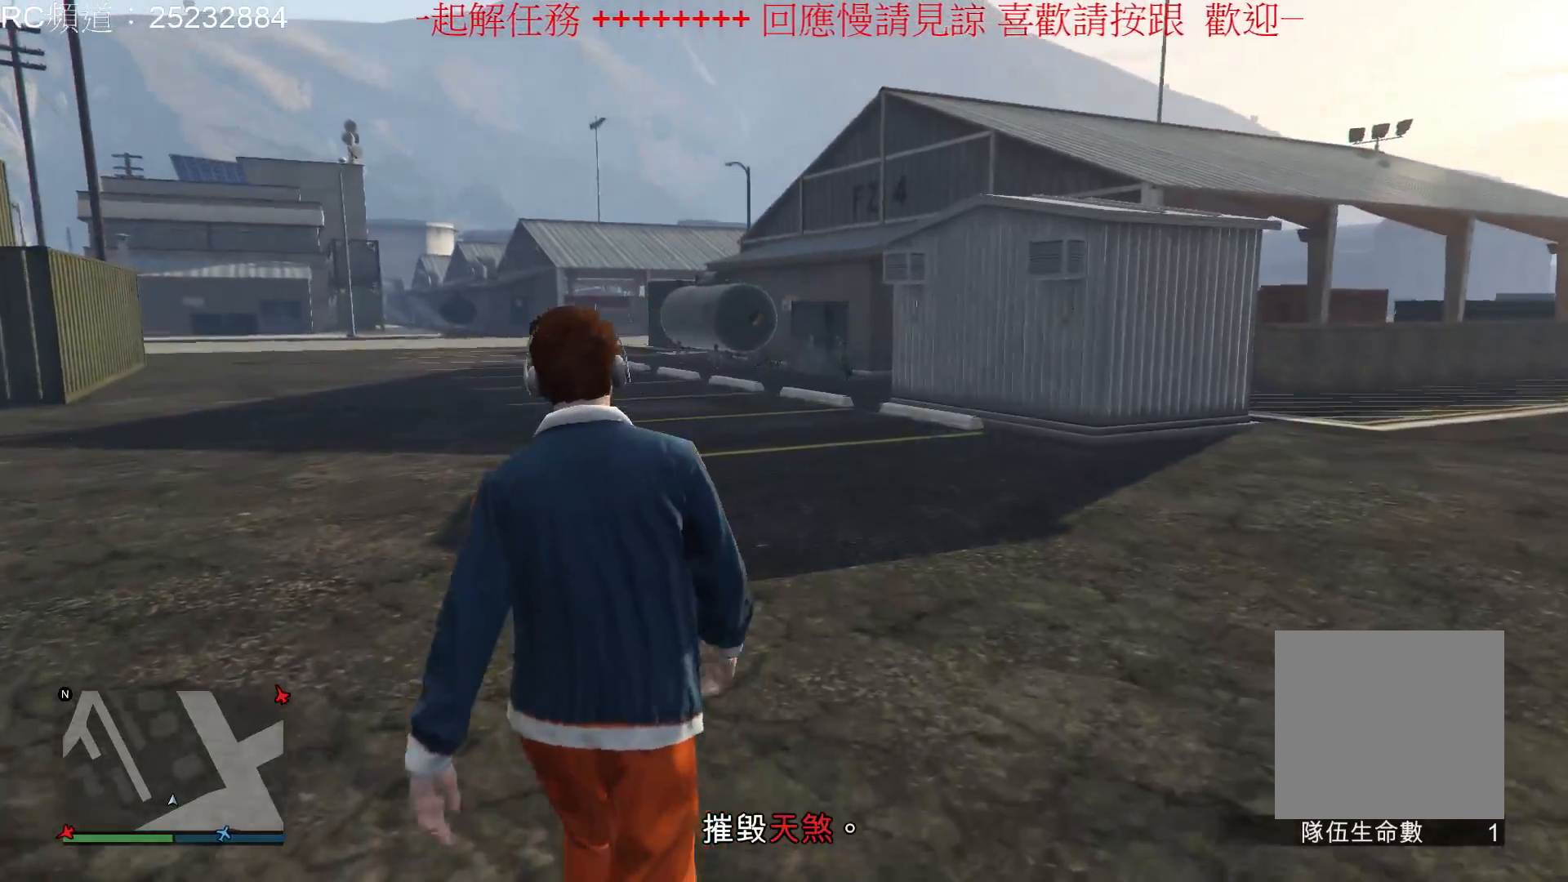
{"buttons": [], "left_stick": "up", "right_stick": "center", "events": []}
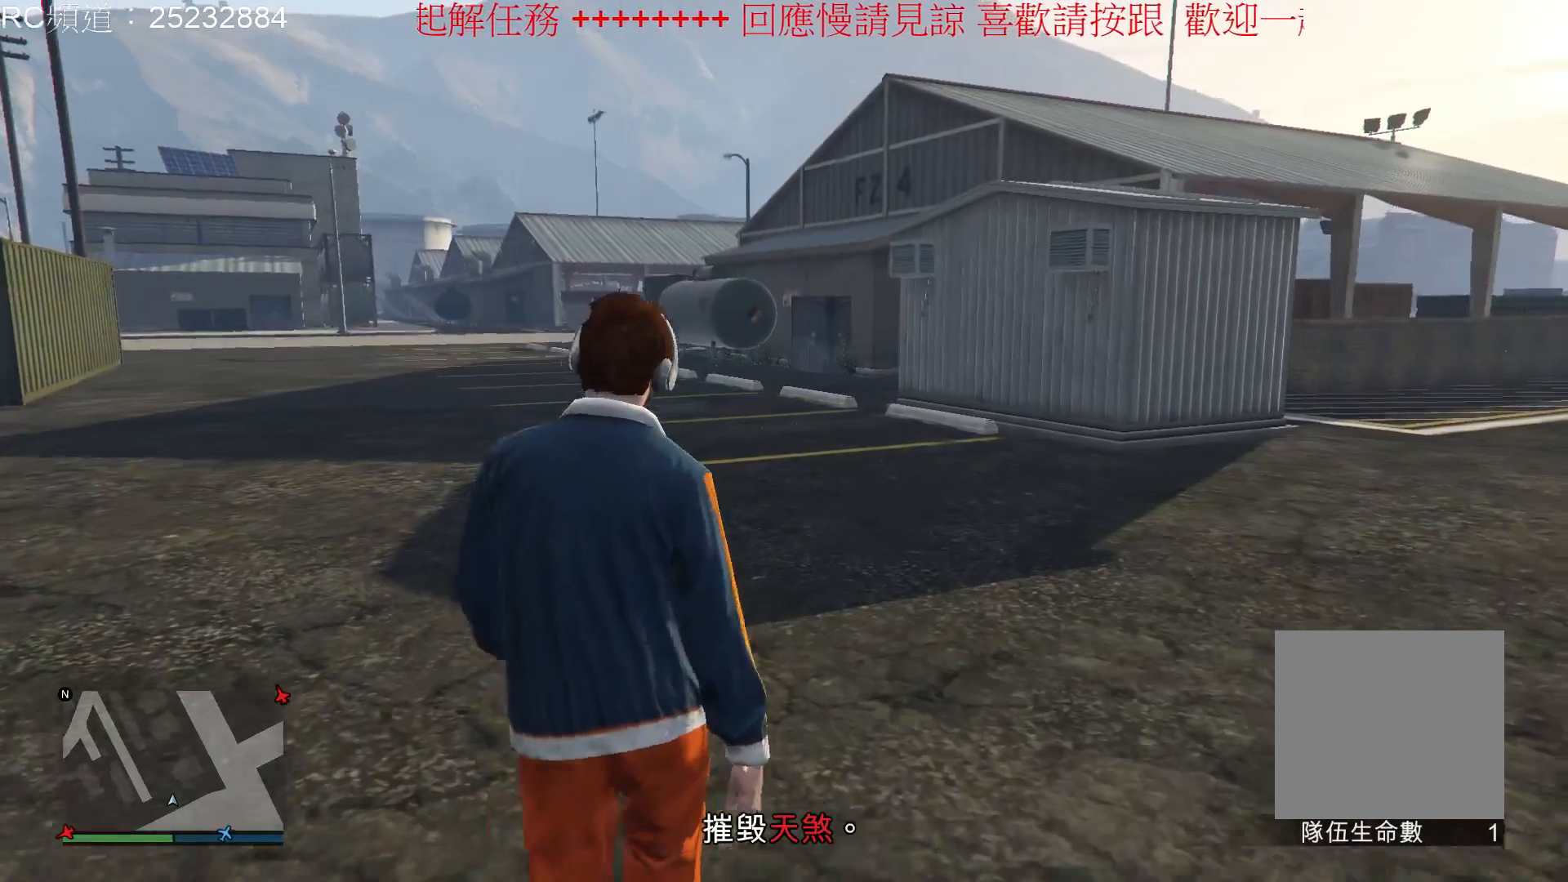
{"buttons": [], "left_stick": "up", "right_stick": "center", "events": []}
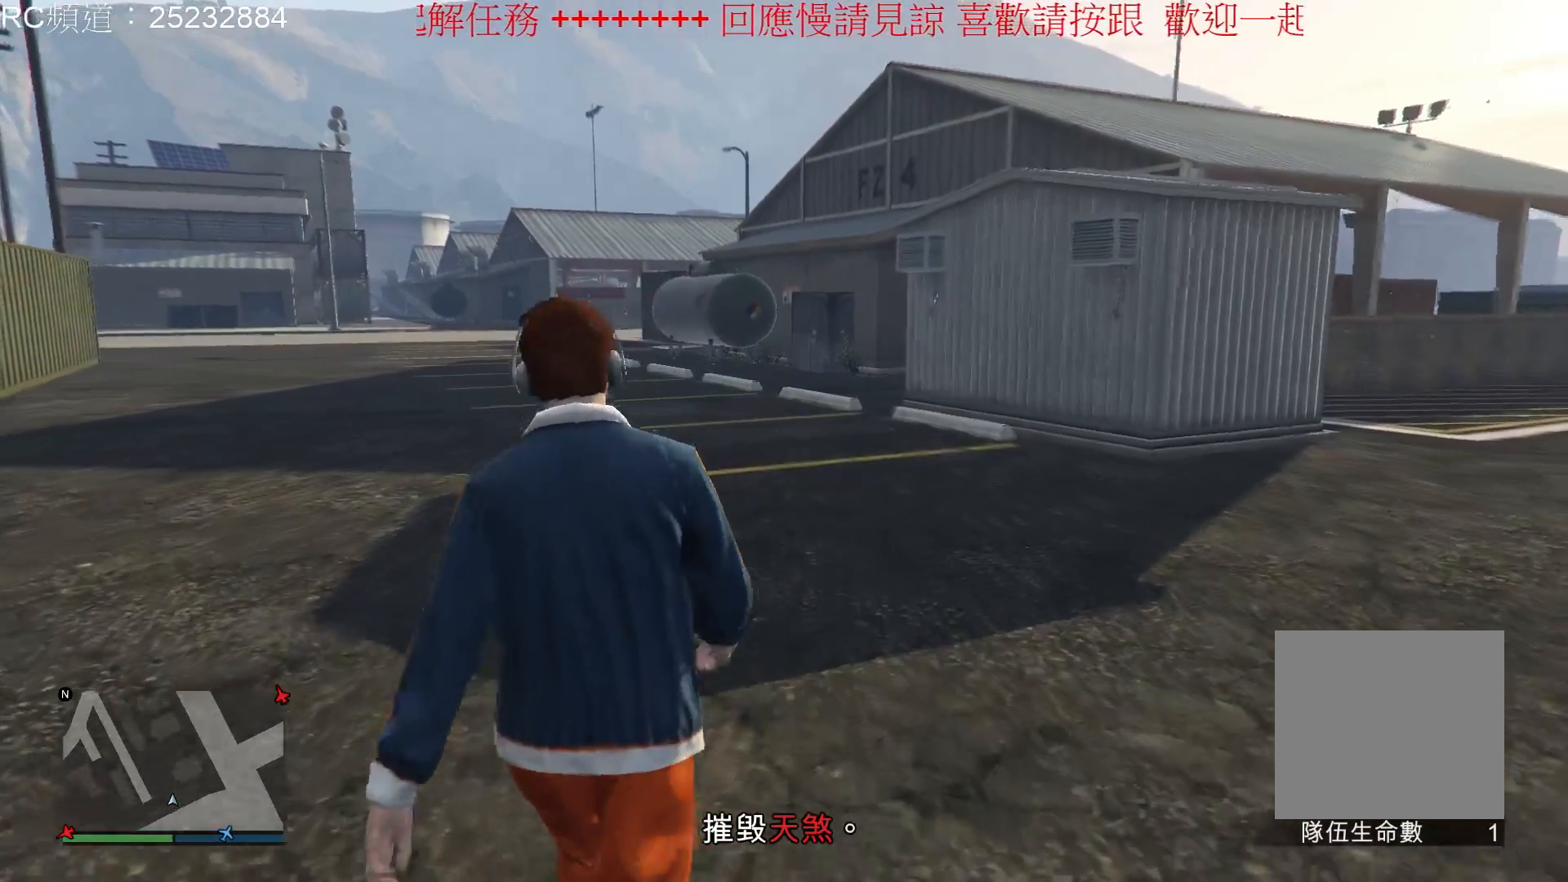
{"buttons": [], "left_stick": "up", "right_stick": "center", "events": []}
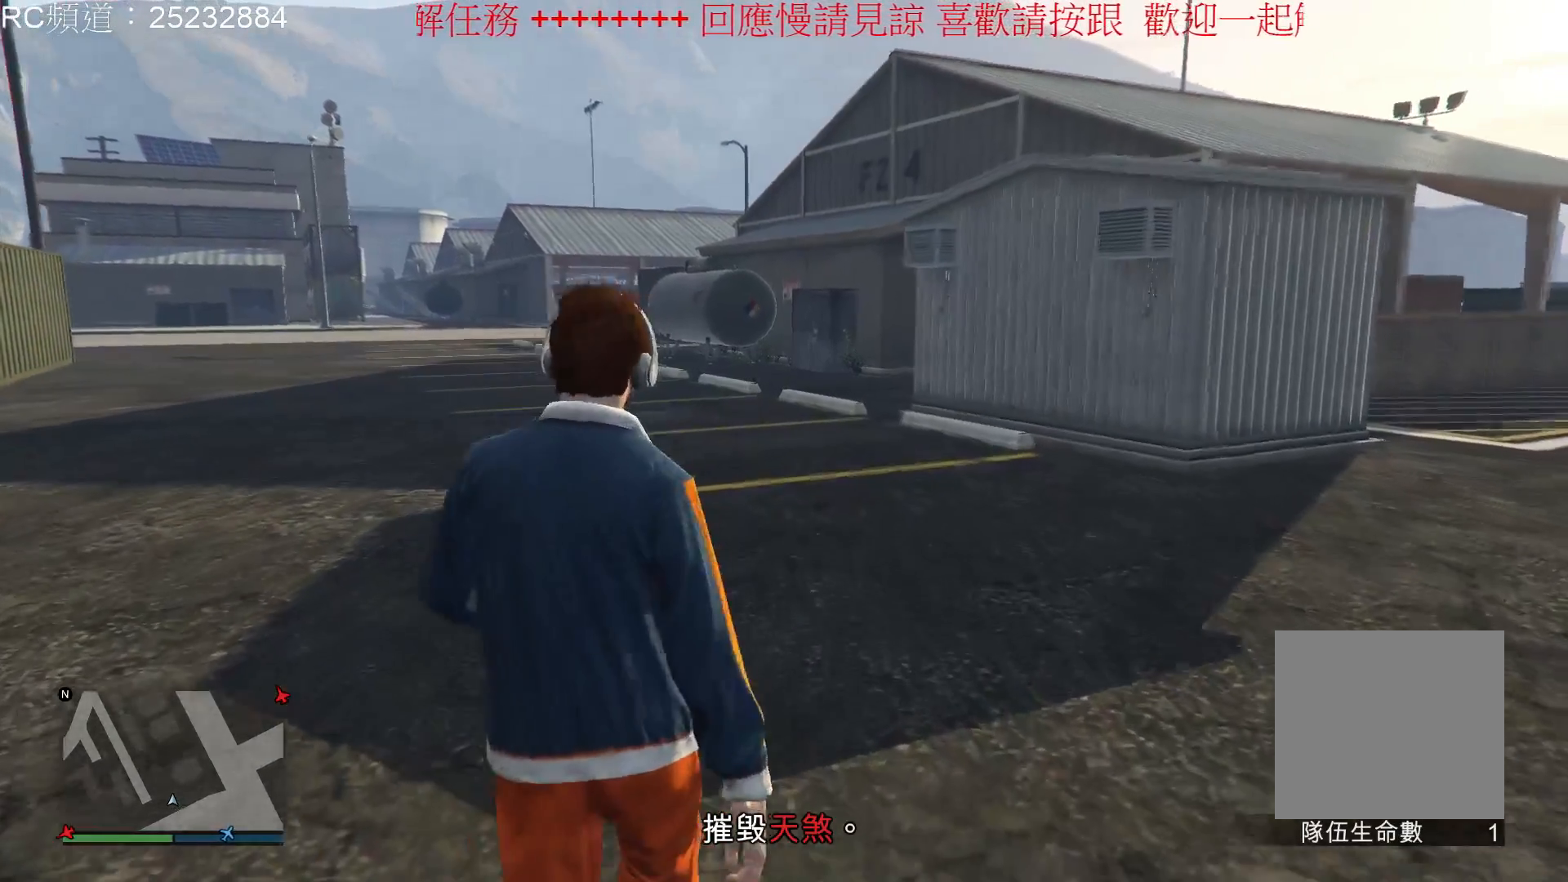
{"buttons": [], "left_stick": "up-left", "right_stick": "center", "events": [[133, "left_stick", "up-left"]]}
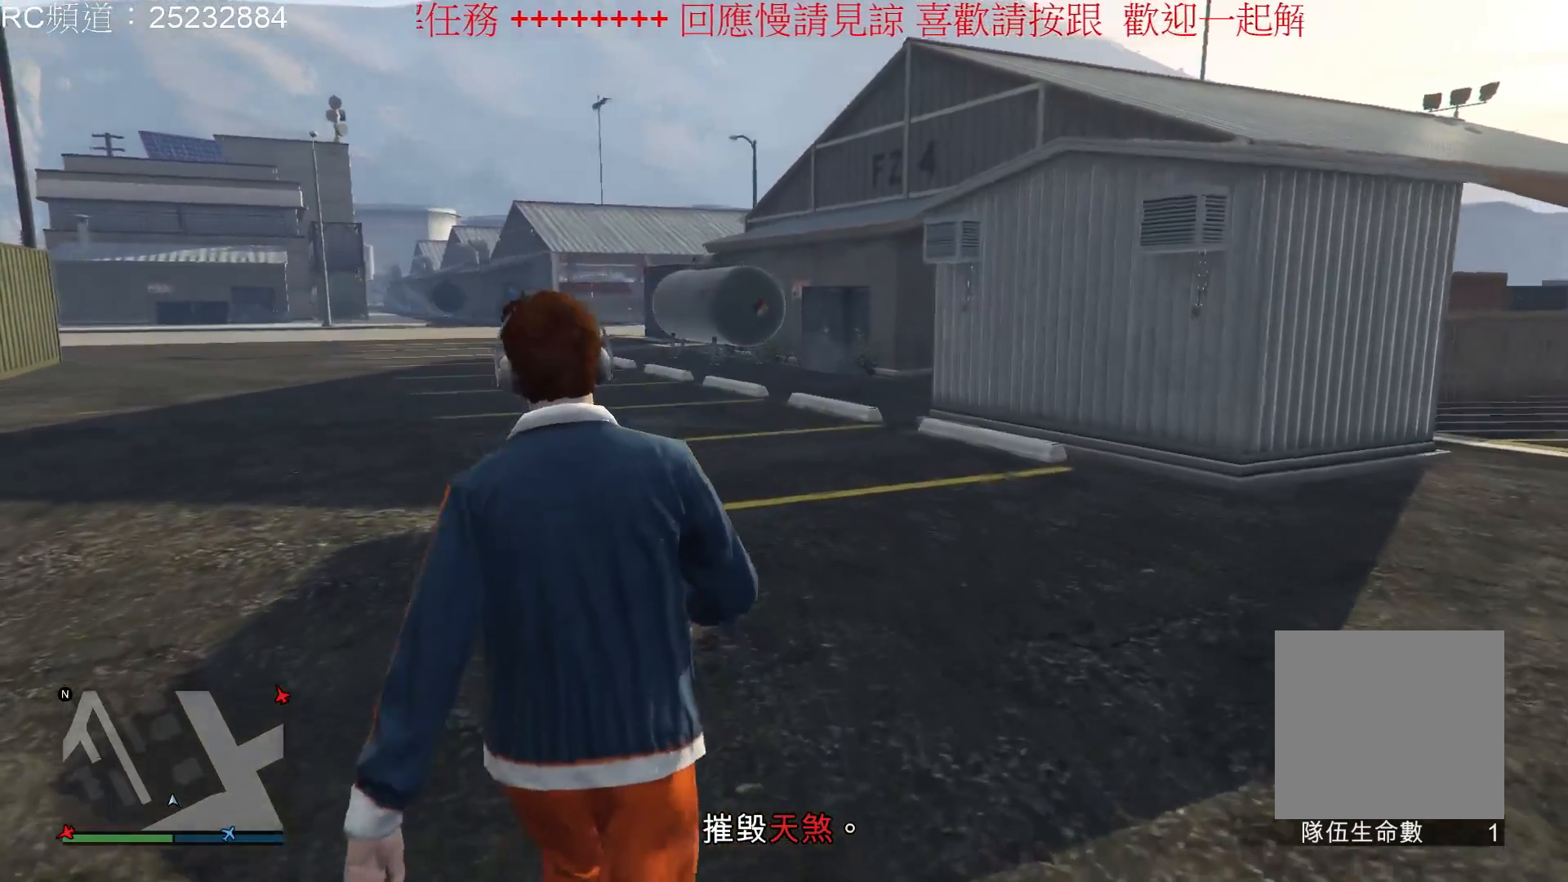
{"buttons": [], "left_stick": "up-left", "right_stick": "center", "events": []}
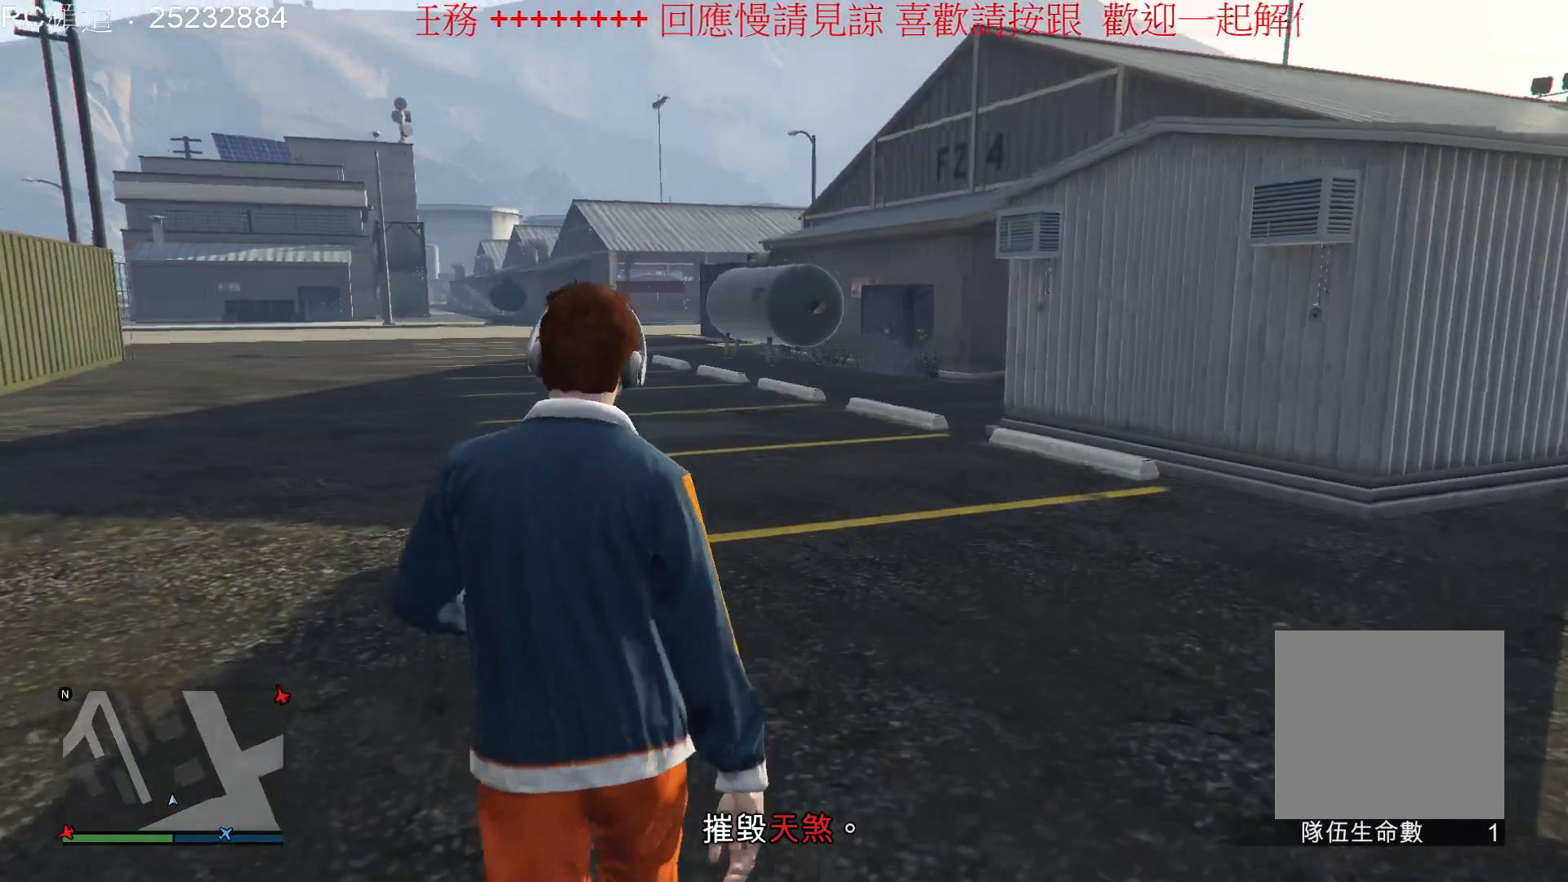
{"buttons": [], "left_stick": "up-left", "right_stick": "center", "events": []}
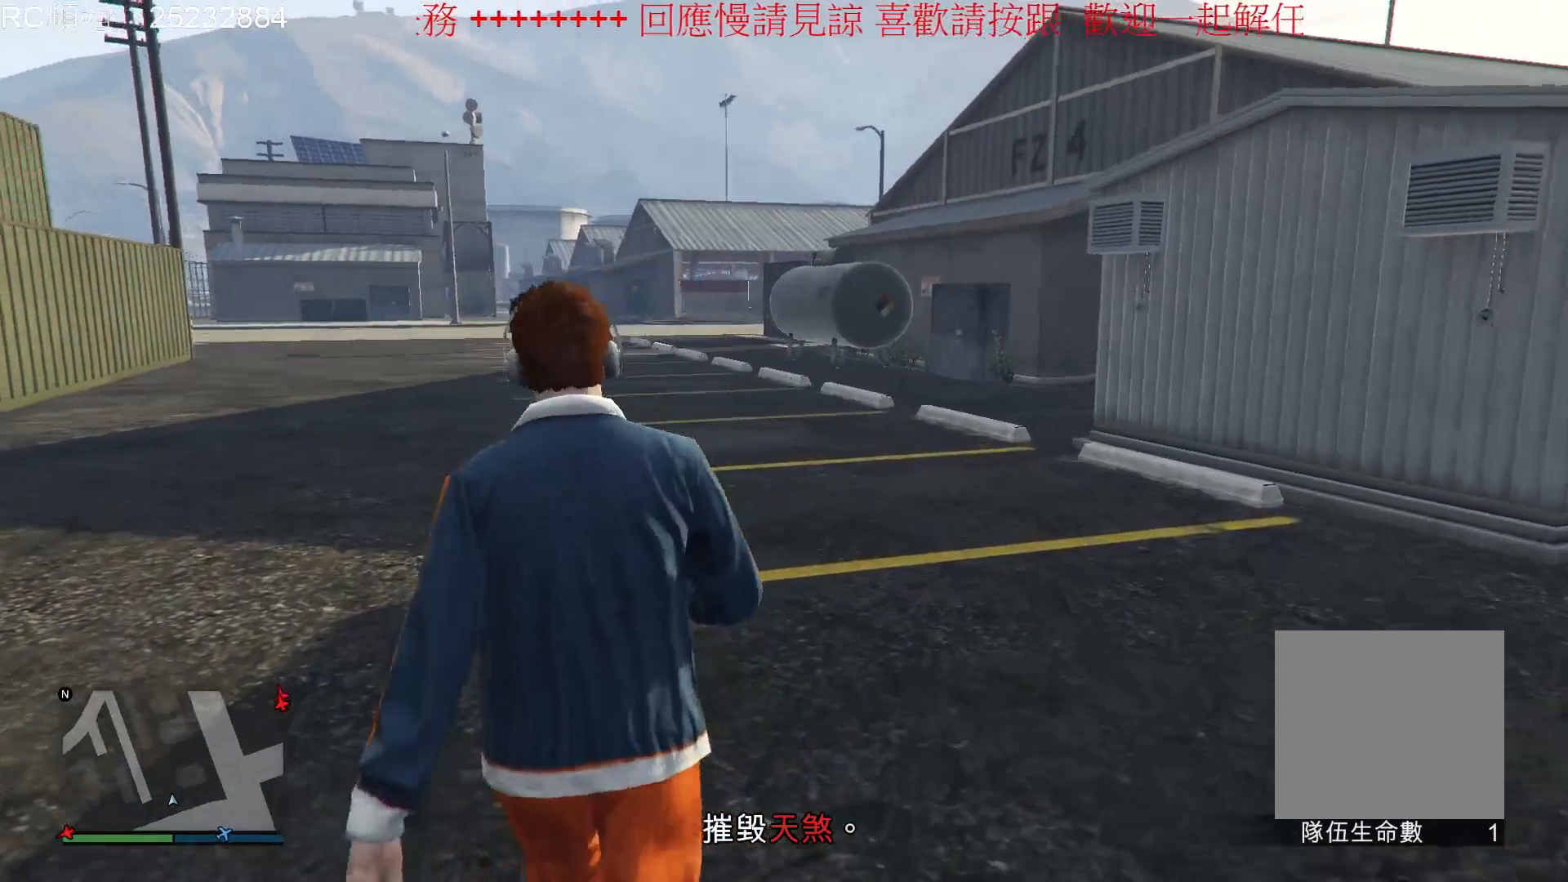
{"buttons": [], "left_stick": "up-left", "right_stick": "center", "events": []}
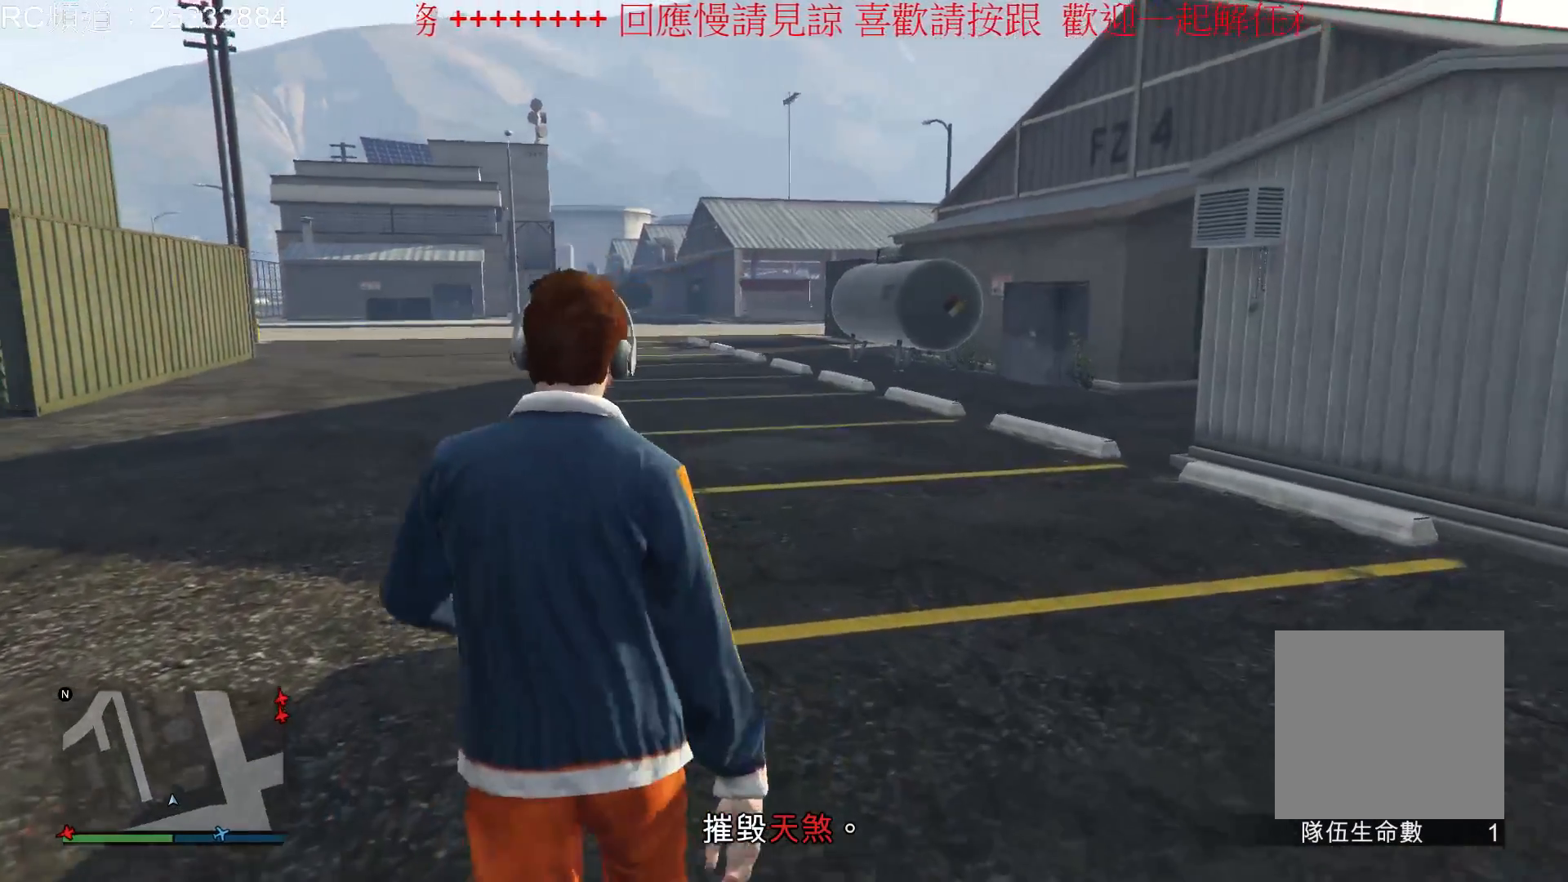
{"buttons": [], "left_stick": "up-left", "right_stick": "center", "events": []}
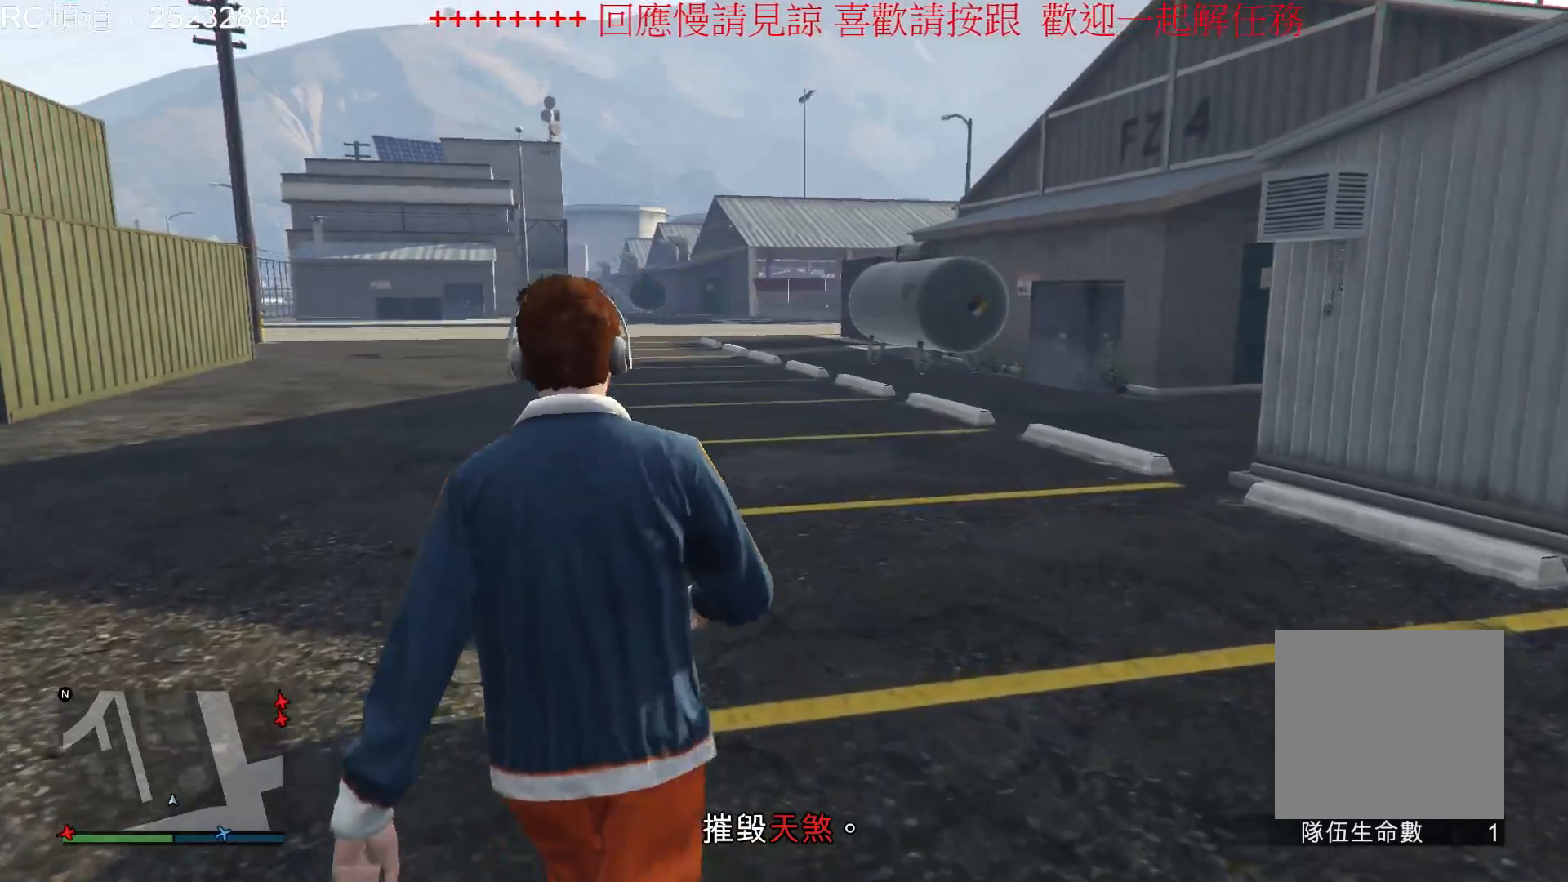
{"buttons": [], "left_stick": "up-left", "right_stick": "center", "events": []}
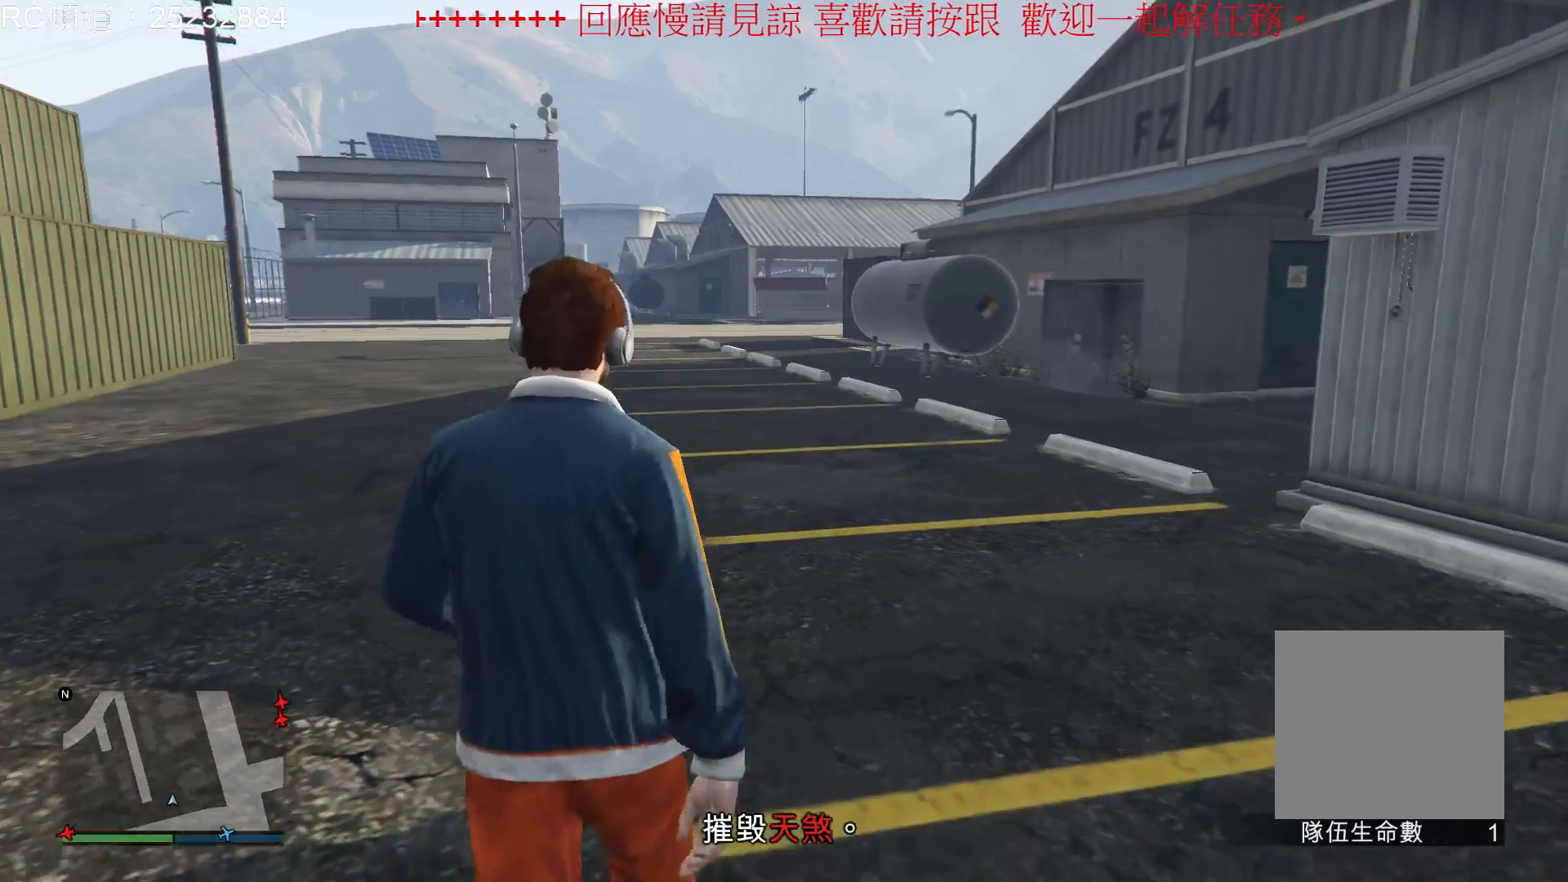
{"buttons": [], "left_stick": "up-left", "right_stick": "right", "events": [[467, "right_stick", "right"]]}
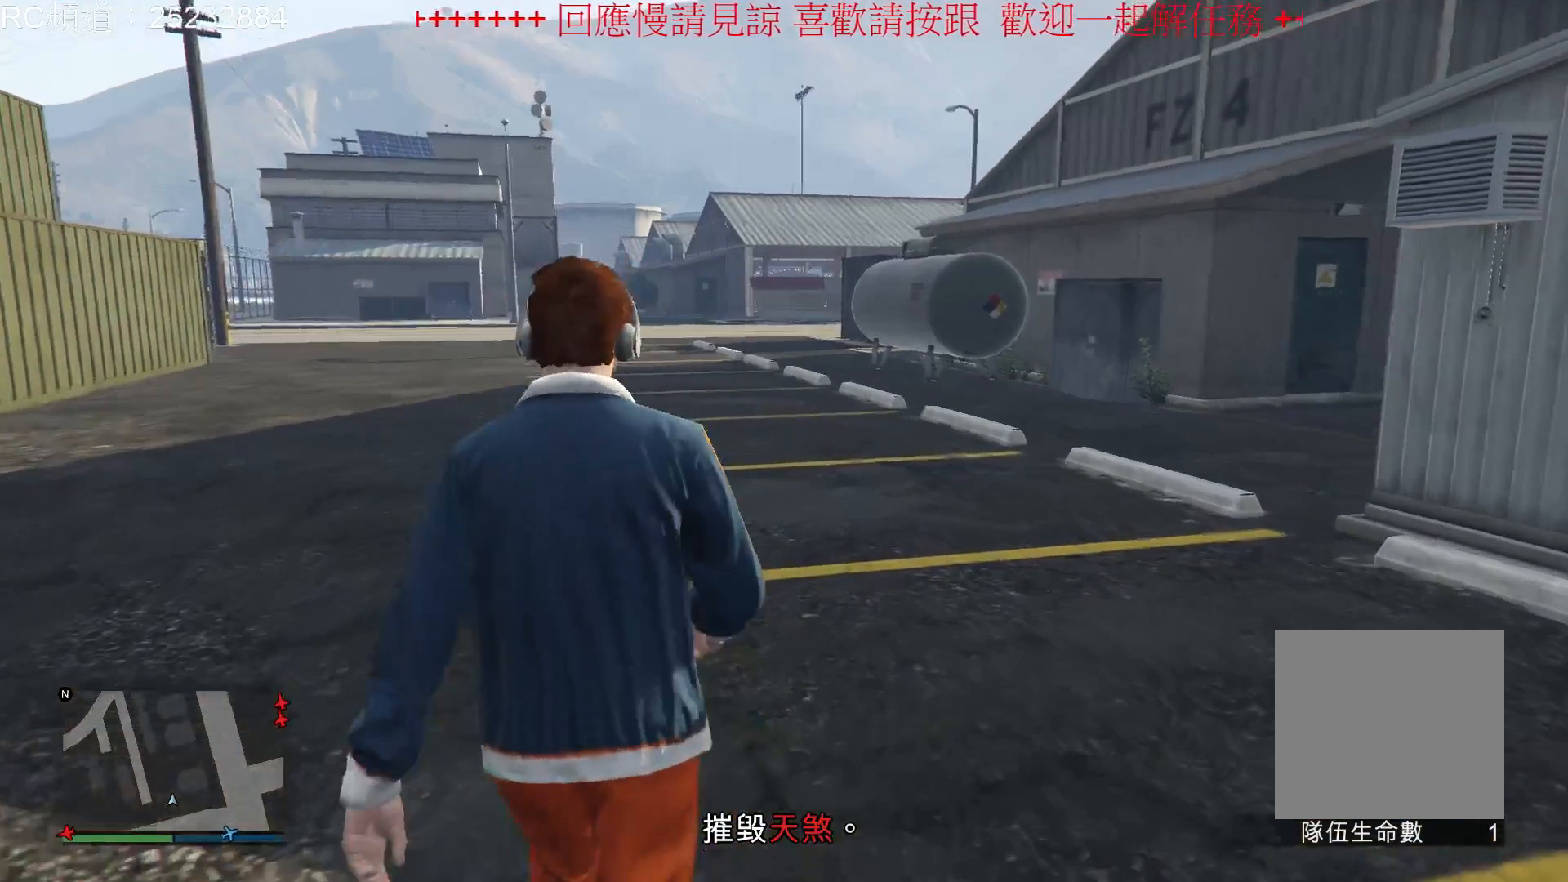
{"buttons": [], "left_stick": "center", "right_stick": "center", "events": [[267, "right_stick", "center"], [433, "left_stick", "center"]]}
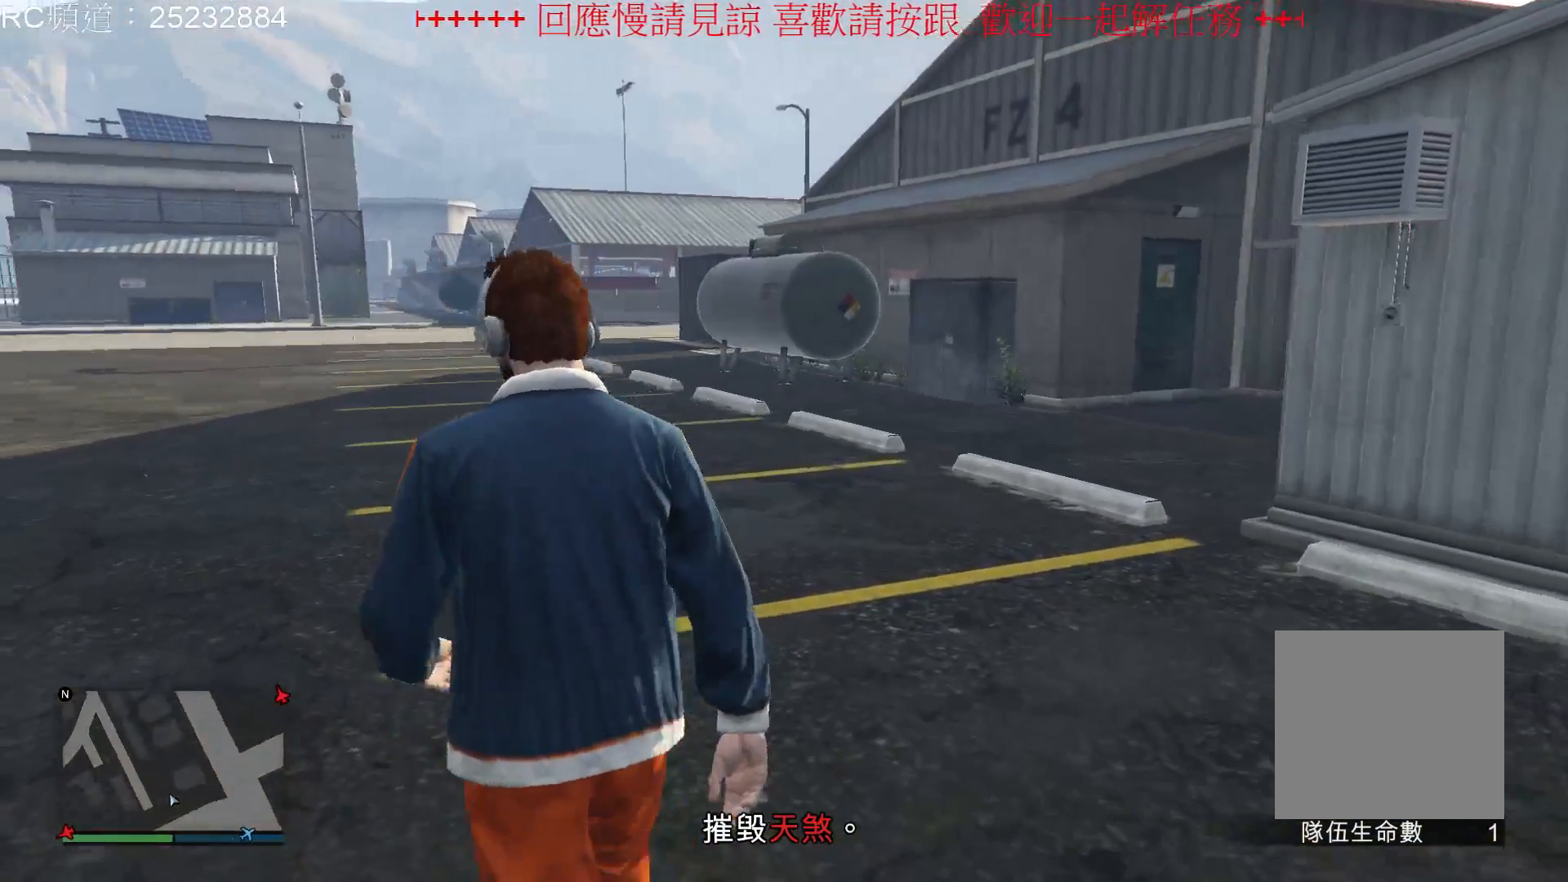
{"buttons": [], "left_stick": "center", "right_stick": "right", "events": [[33, "right_stick", "right"]]}